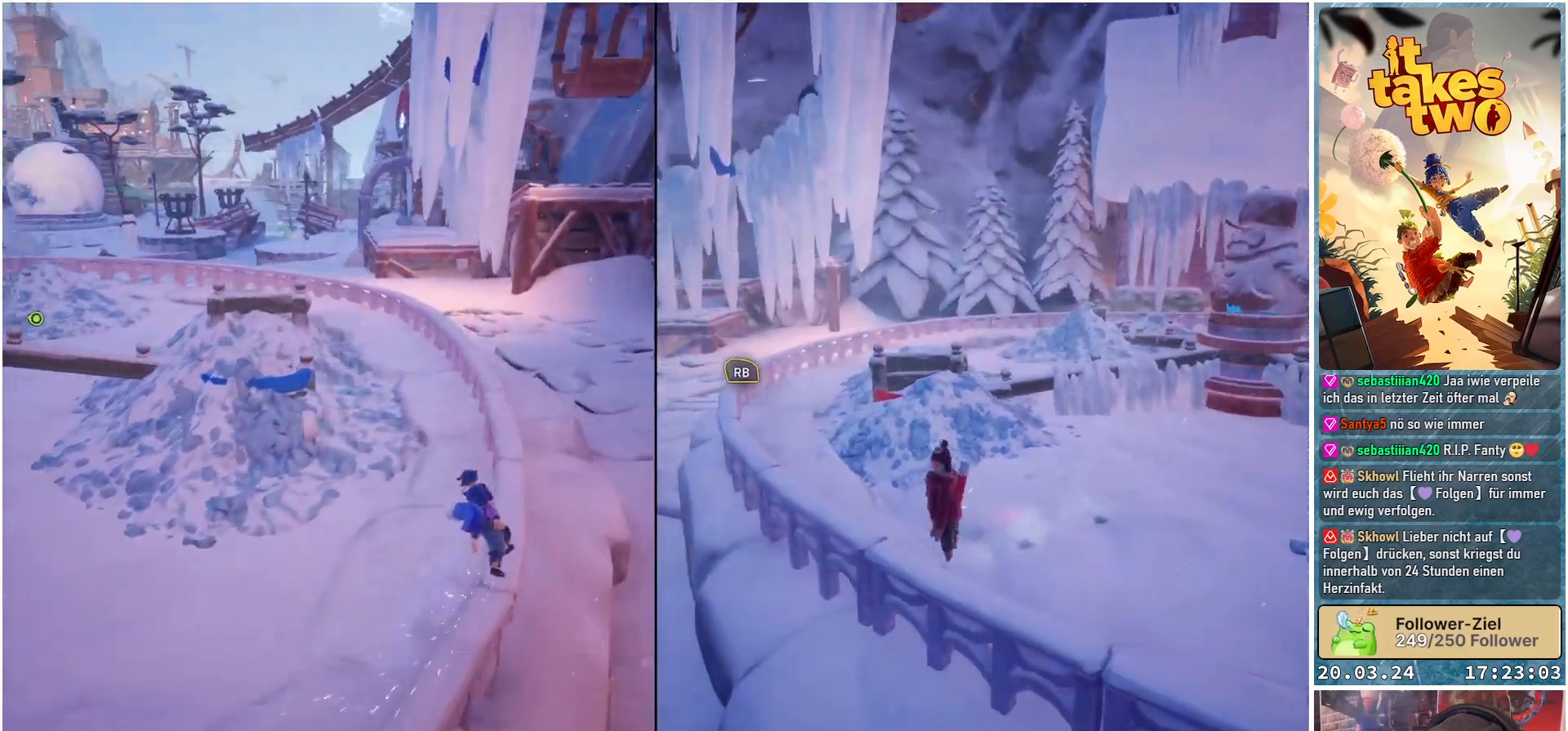
Gameplay with a controller (Xbox layout); each line is a JSON object with the inputs held at the frame after it. "events" lists button and stick changes between this image and that frame as [ms after this image, input, new state], when the widget could be followed in between.
{"buttons": [], "left_stick": "center", "right_stick": "left", "events": []}
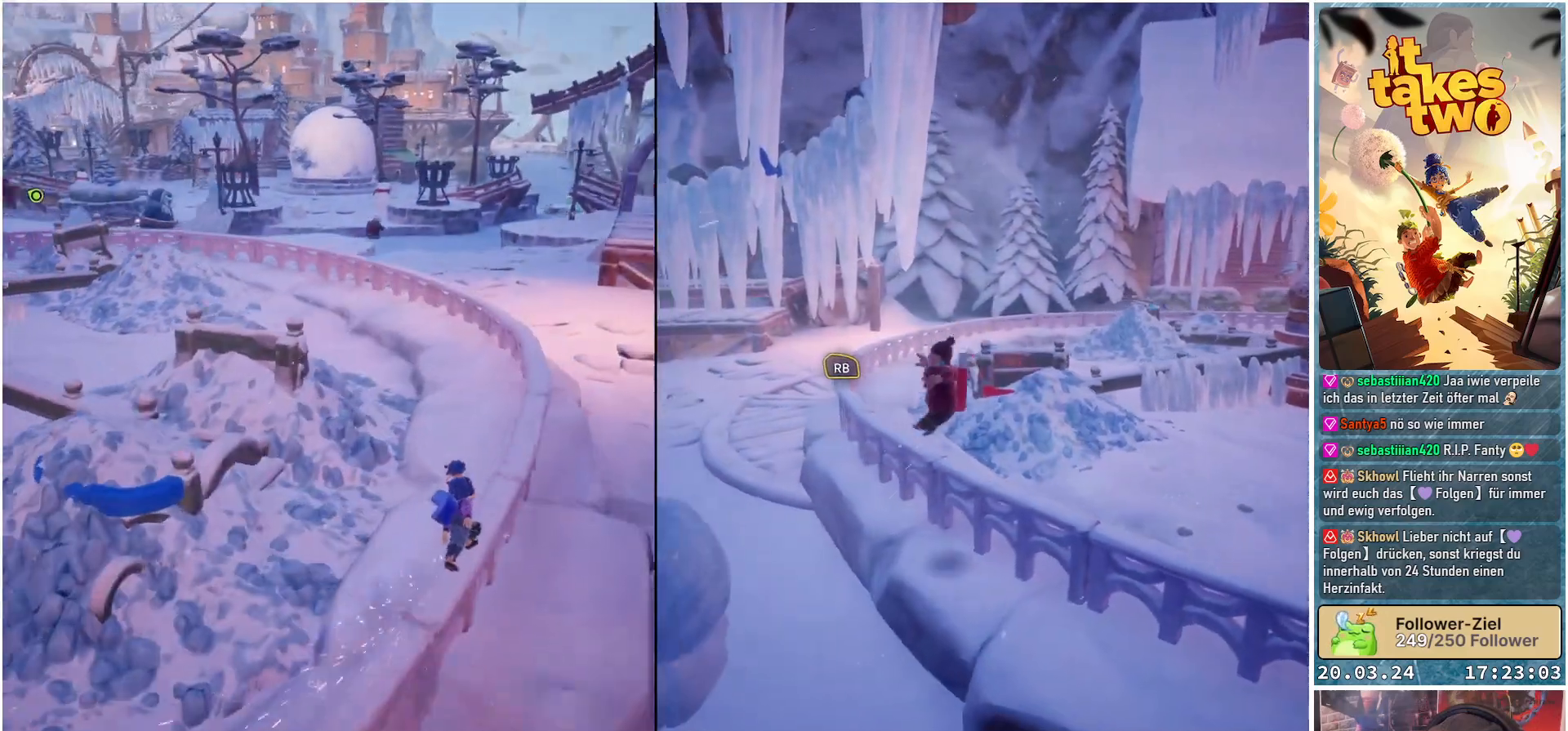
{"buttons": [], "left_stick": "center", "right_stick": "left", "events": []}
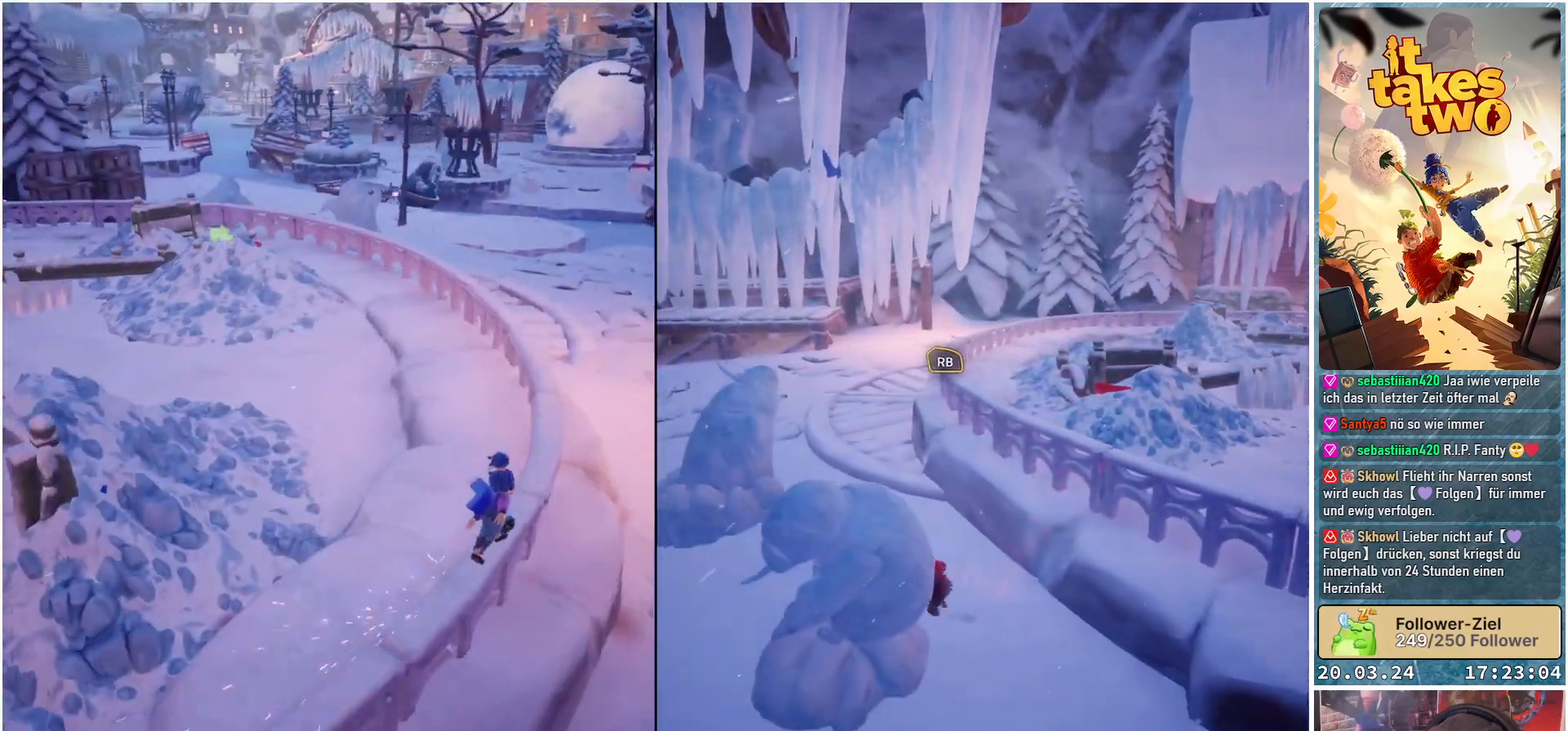
{"buttons": [], "left_stick": "center", "right_stick": "left", "events": []}
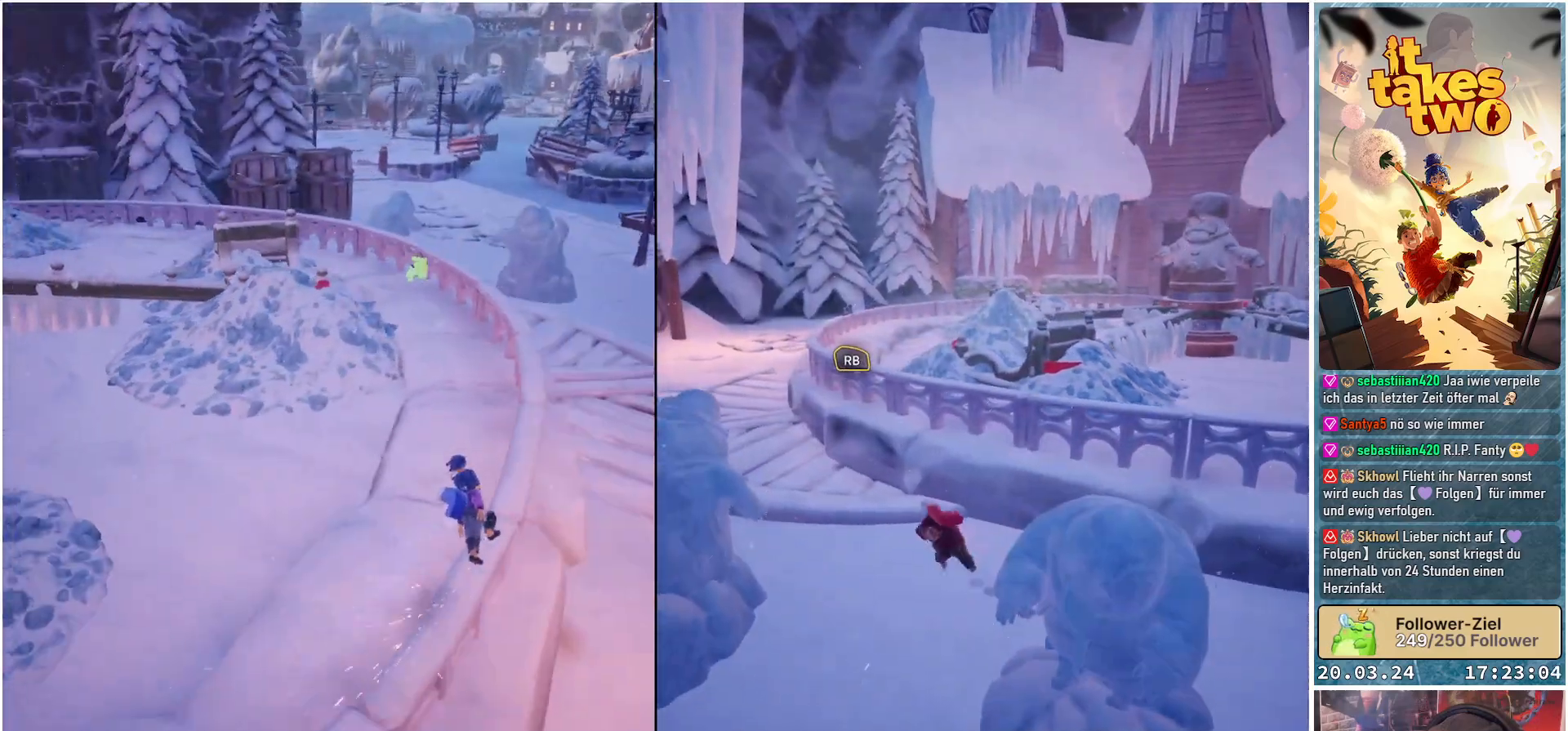
{"buttons": [], "left_stick": "center", "right_stick": "left", "events": []}
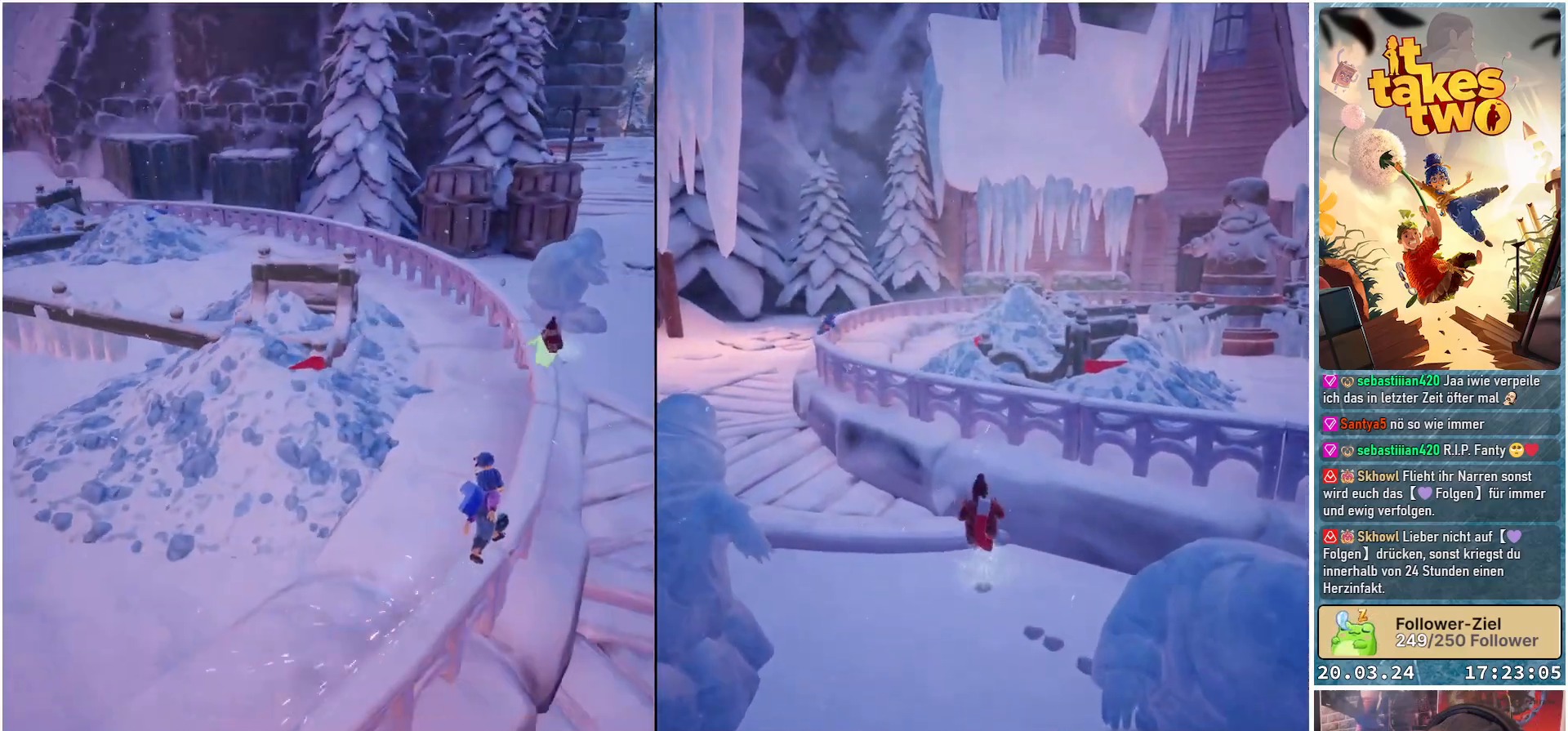
{"buttons": [], "left_stick": "center", "right_stick": "left", "events": []}
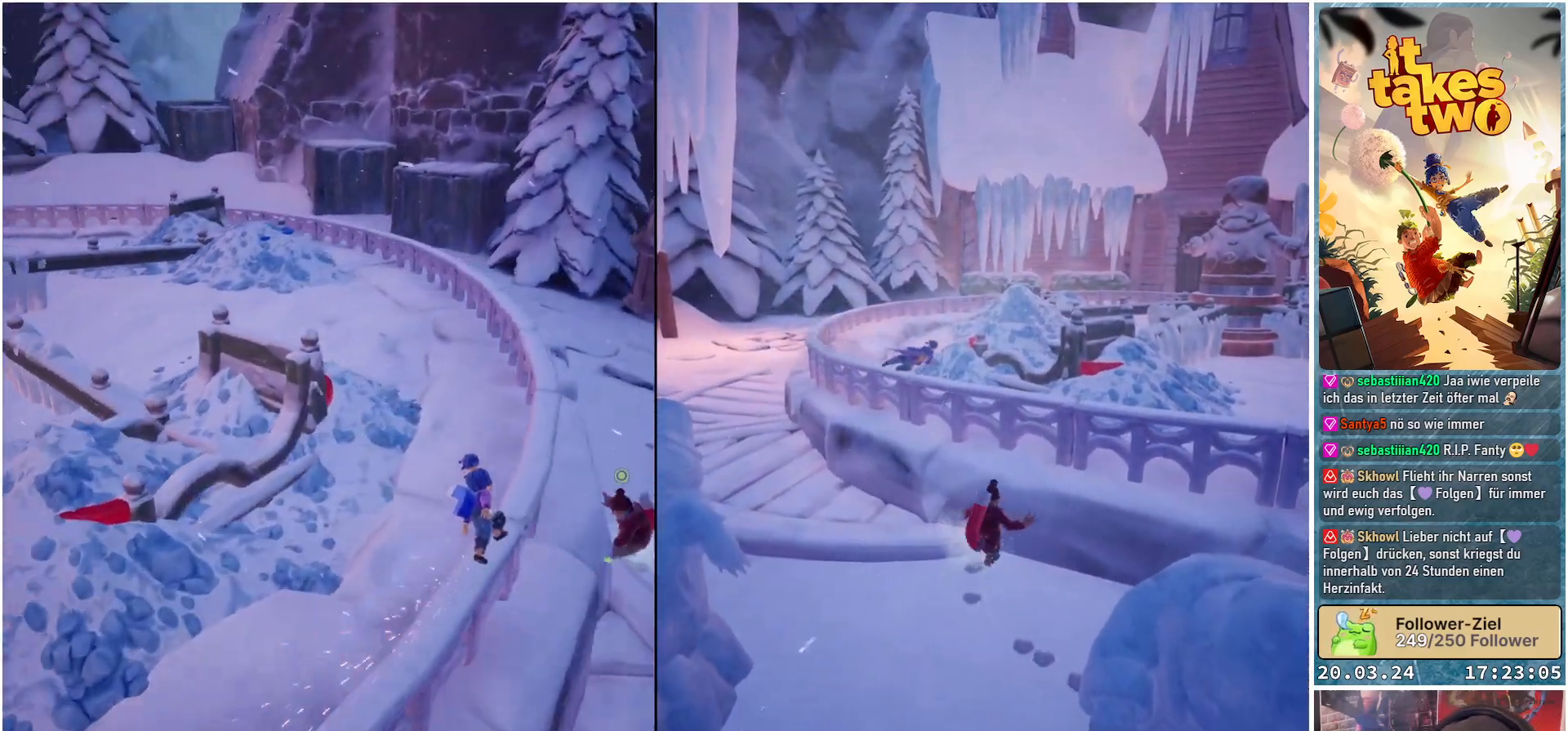
{"buttons": [], "left_stick": "center", "right_stick": "up-right", "events": [[100, "right_stick", "center"], [250, "right_stick", "right"], [483, "right_stick", "up-right"]]}
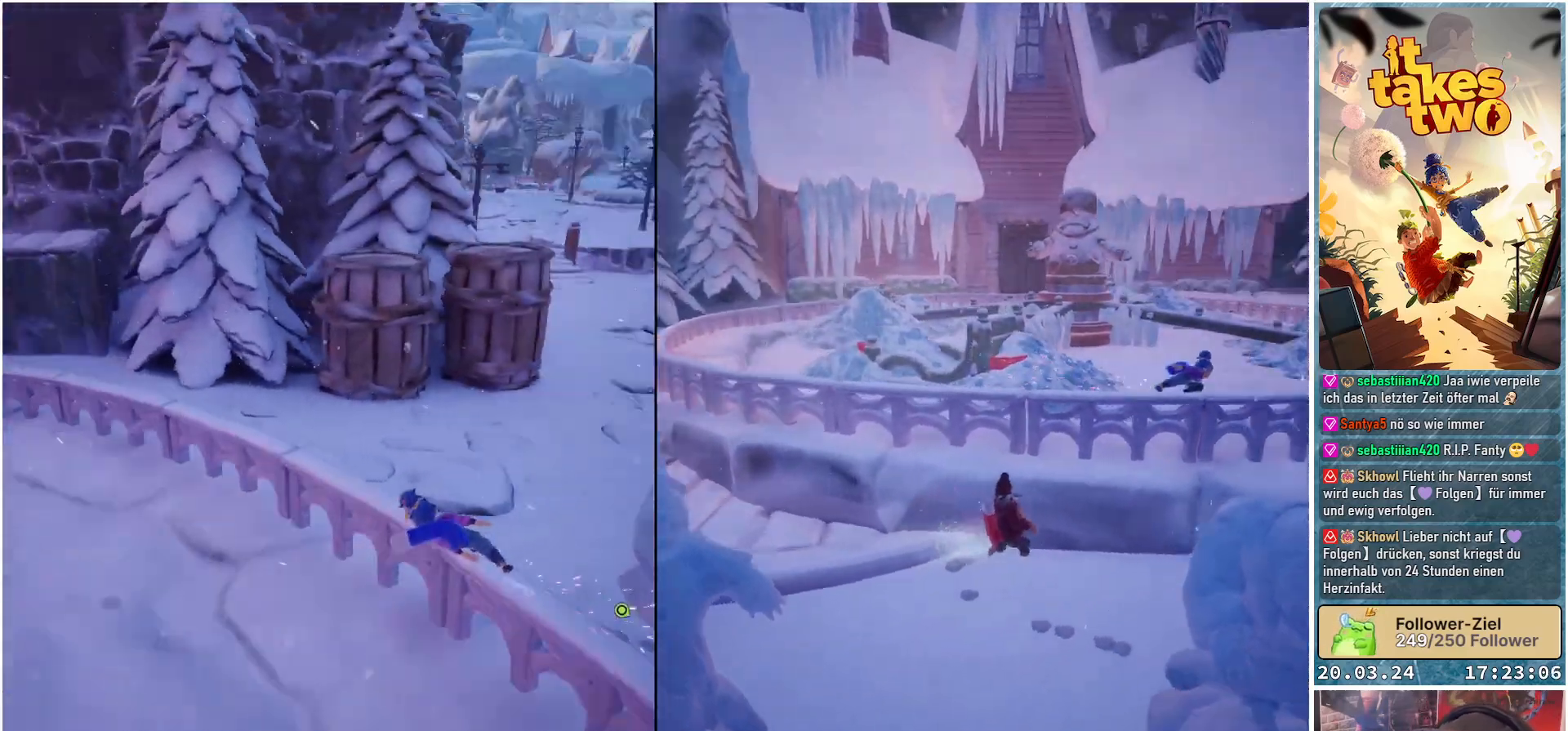
{"buttons": [], "left_stick": "center", "right_stick": "center", "events": [[150, "right_stick", "center"]]}
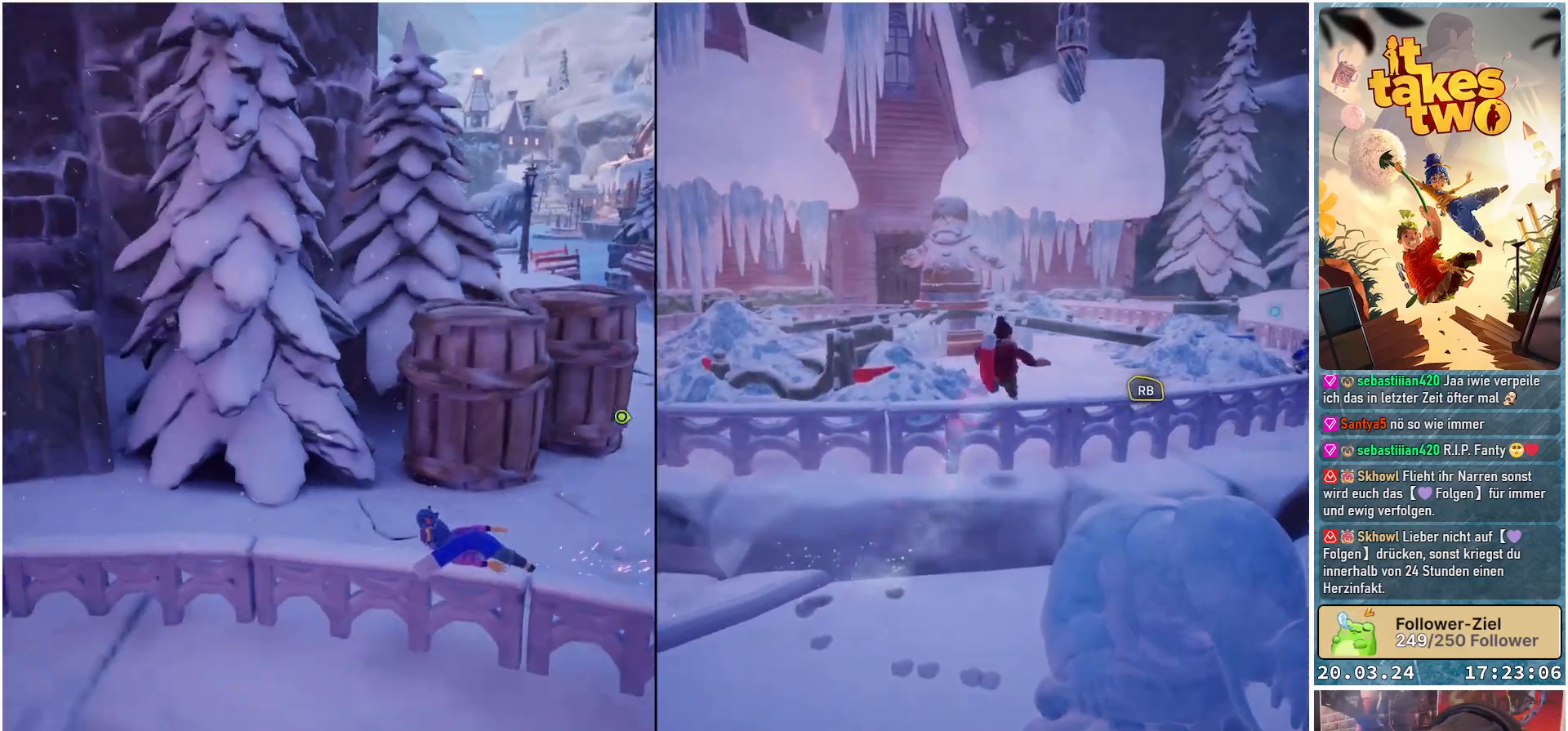
{"buttons": [], "left_stick": "center", "right_stick": "center", "events": [[383, "right_stick", "left"], [483, "right_stick", "center"]]}
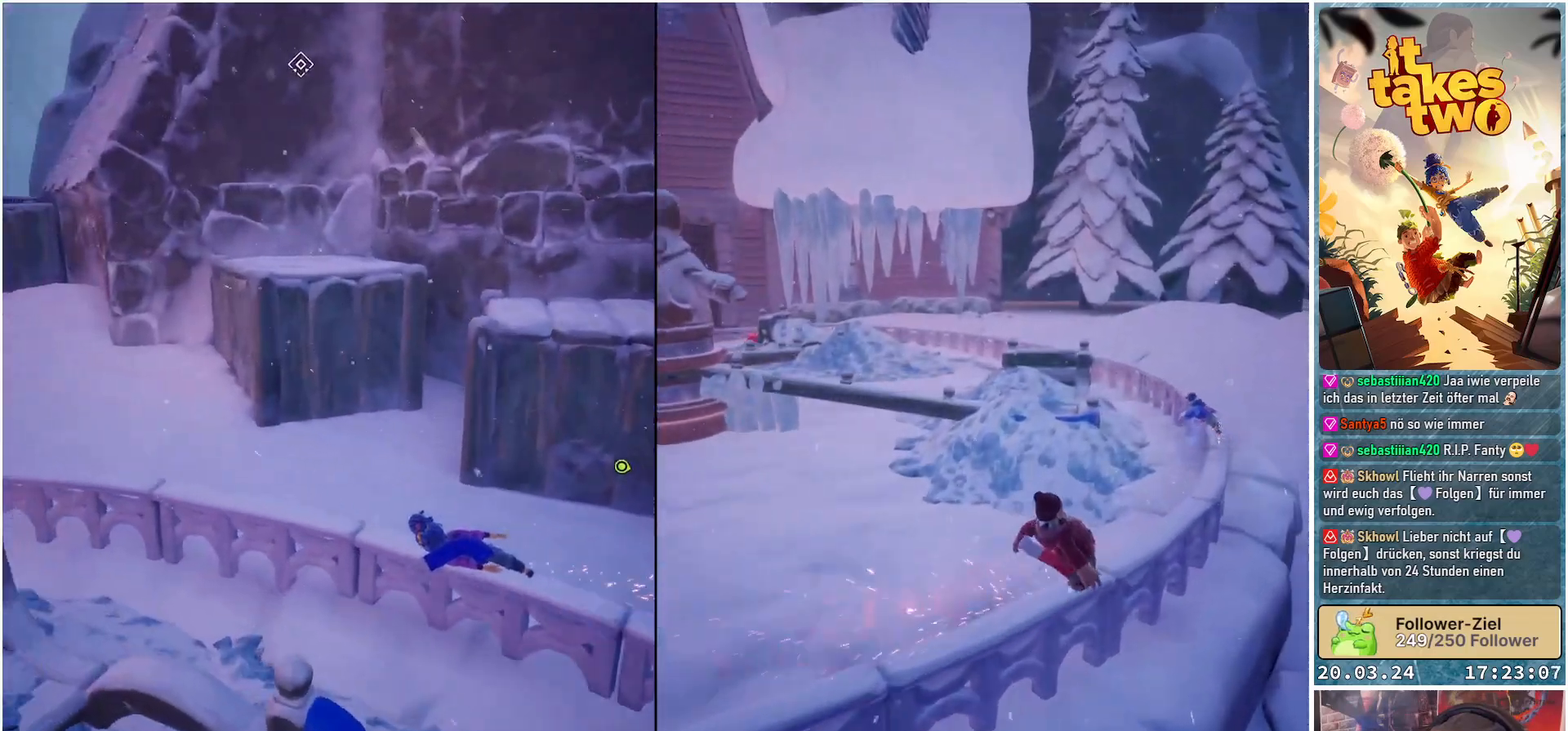
{"buttons": [], "left_stick": "up-left", "right_stick": "center", "events": [[233, "left_stick", "up-left"], [283, "A", "down"], [383, "A", "up"]]}
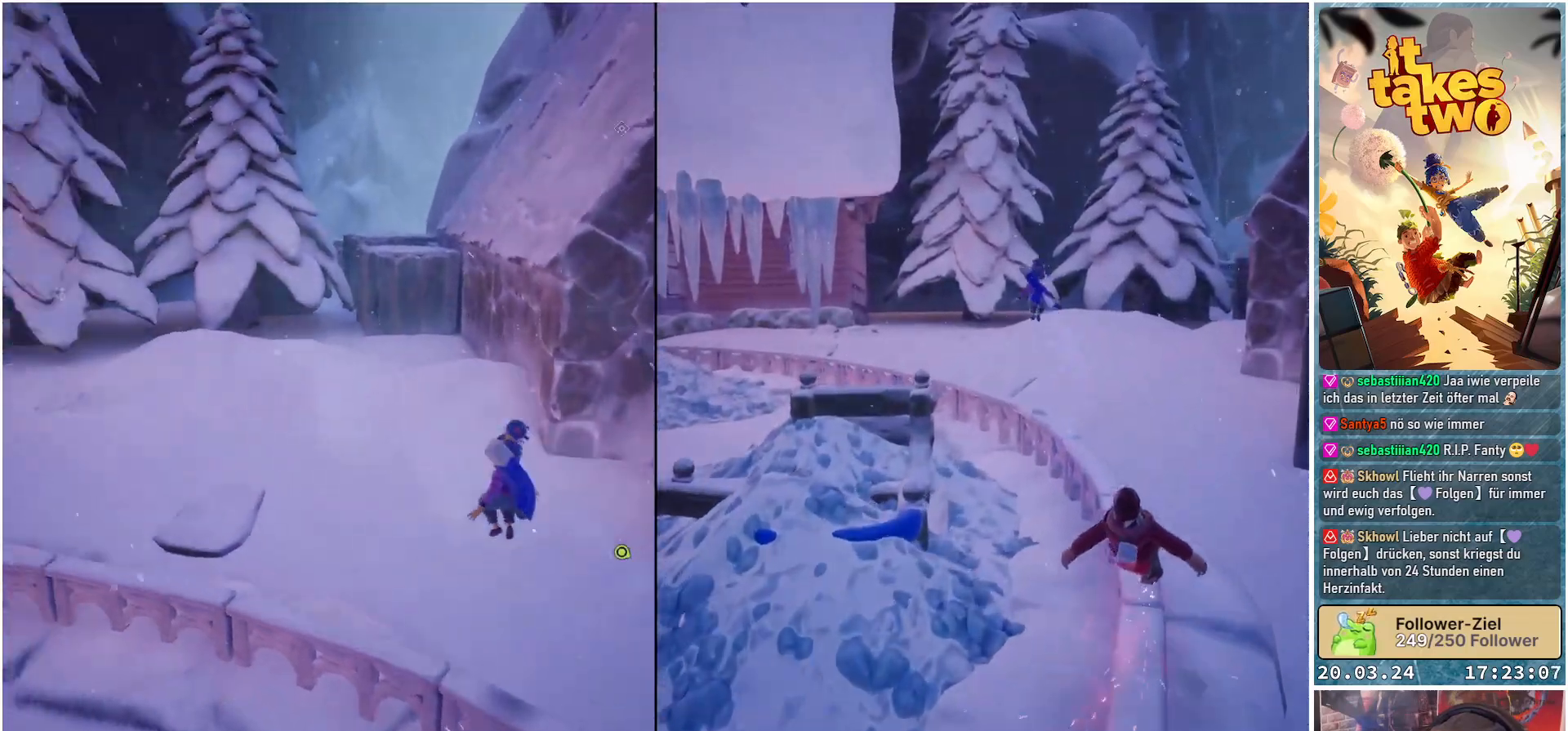
{"buttons": [], "left_stick": "up", "right_stick": "center", "events": [[50, "left_stick", "up"], [183, "right_stick", "down-right"], [317, "right_stick", "right"], [500, "right_stick", "center"]]}
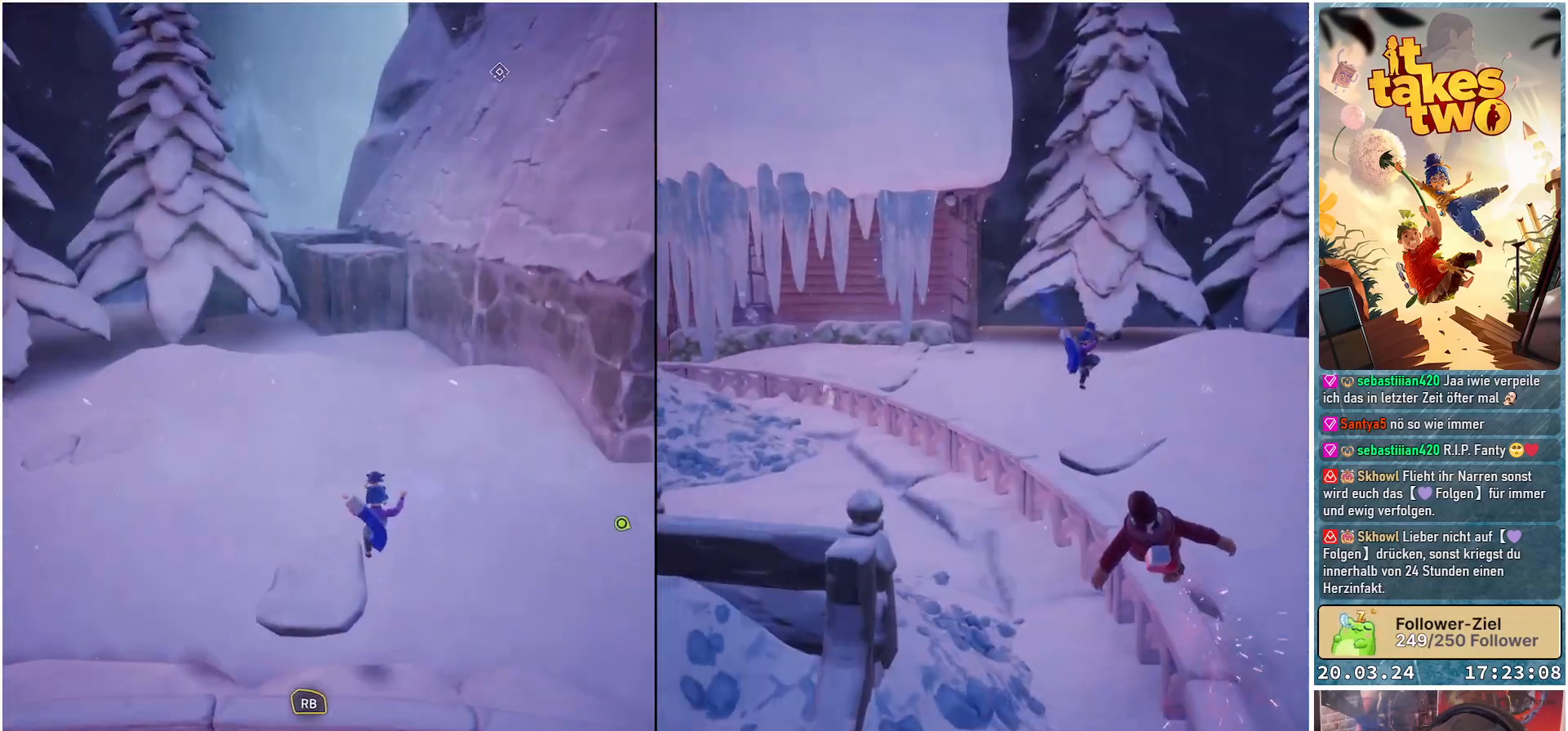
{"buttons": [], "left_stick": "up", "right_stick": "down-right", "events": [[367, "right_stick", "down-right"]]}
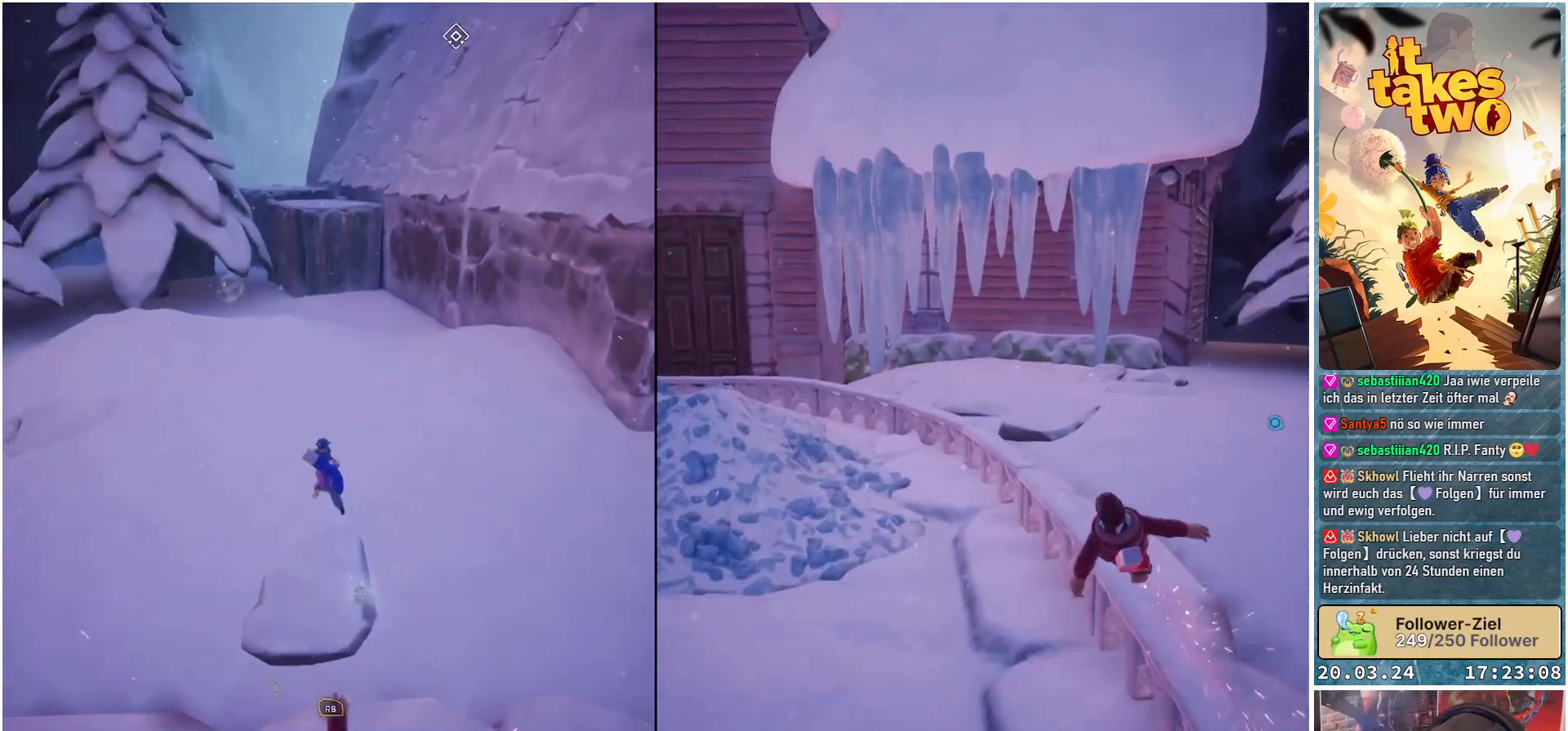
{"buttons": [], "left_stick": "up", "right_stick": "down-left", "events": [[50, "right_stick", "center"], [450, "right_stick", "down-left"]]}
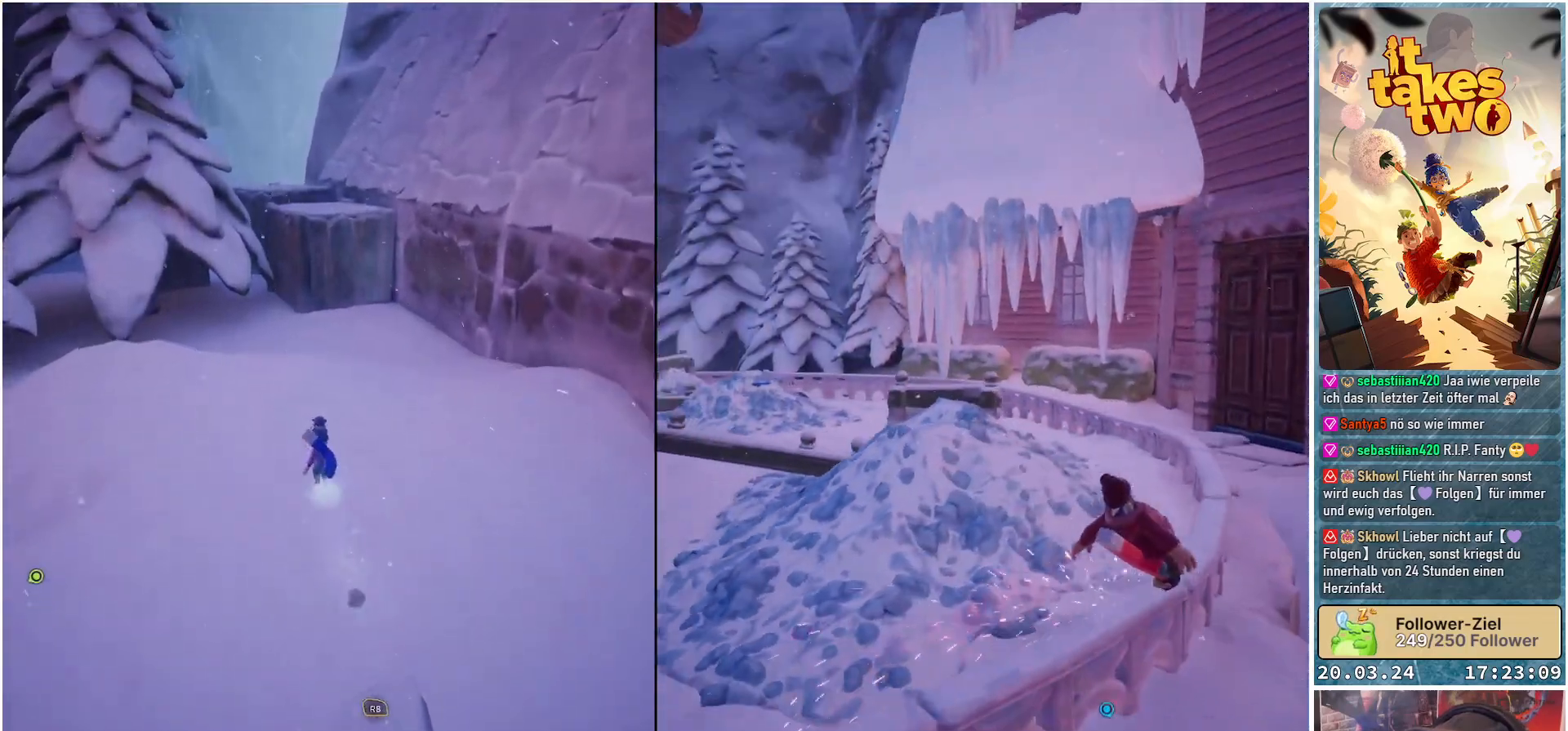
{"buttons": [], "left_stick": "up", "right_stick": "center", "events": [[133, "right_stick", "center"]]}
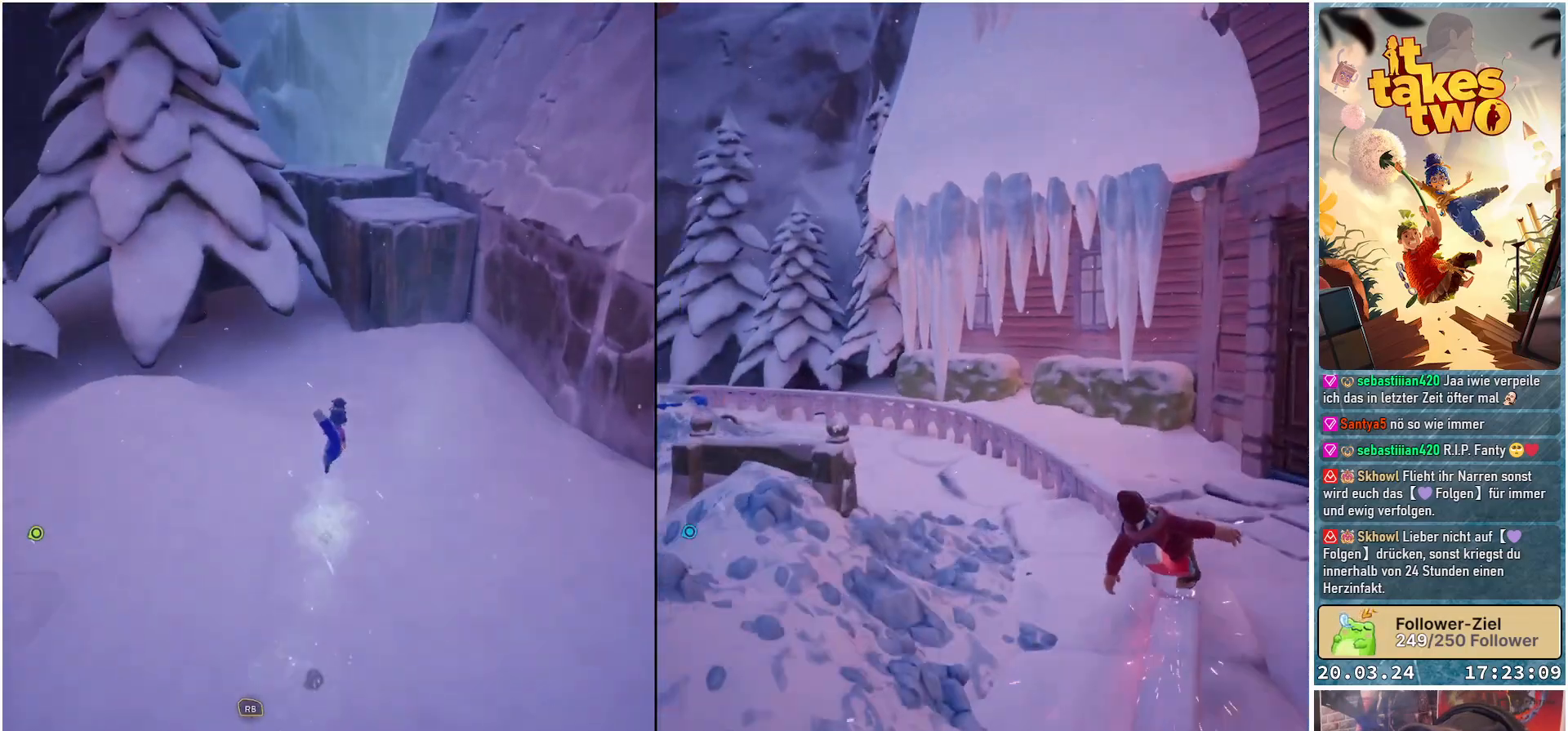
{"buttons": ["A"], "left_stick": "up", "right_stick": "center", "events": [[67, "A", "down"], [217, "A", "up"], [417, "A", "down"]]}
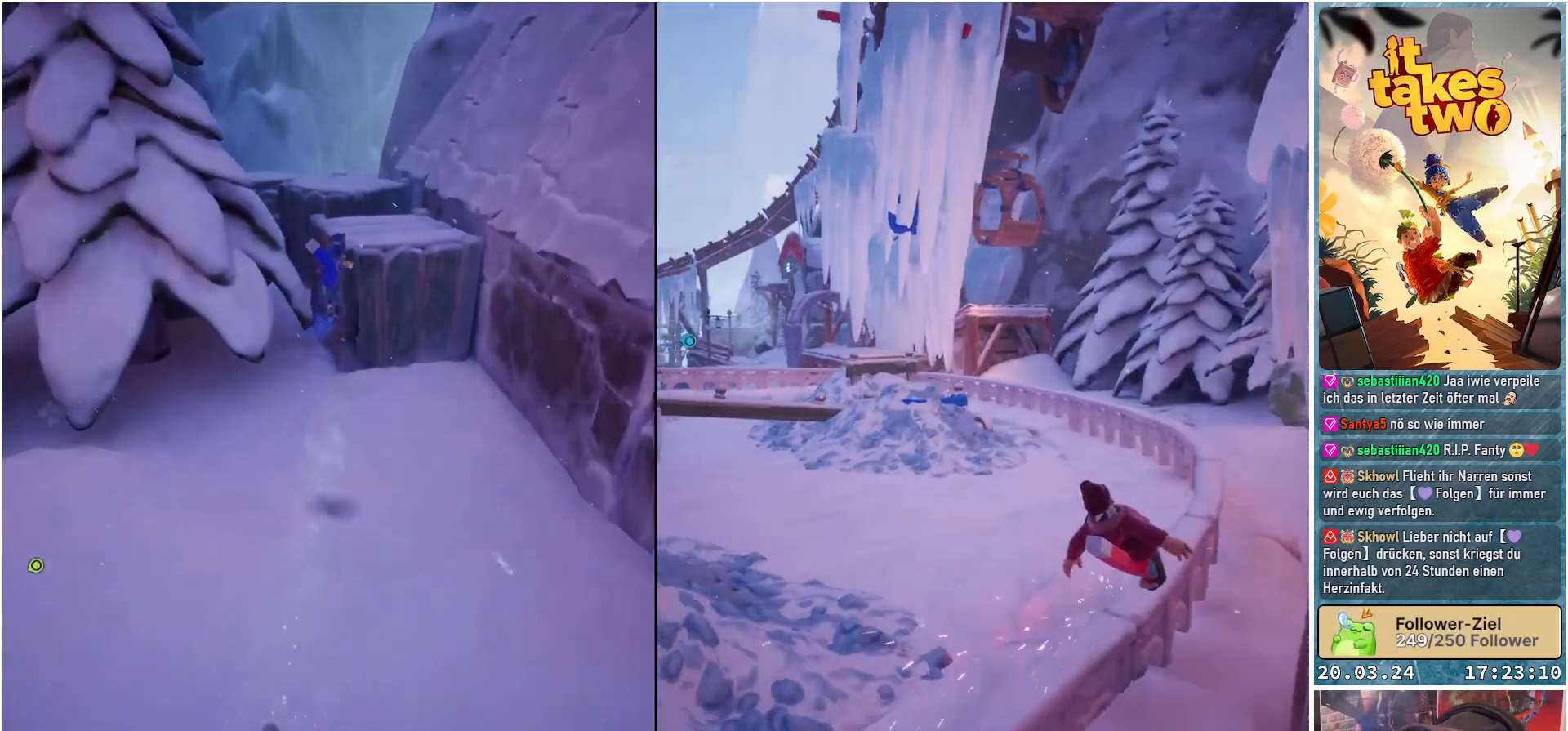
{"buttons": [], "left_stick": "up", "right_stick": "center", "events": [[83, "A", "up"], [200, "X", "down"], [317, "X", "up"]]}
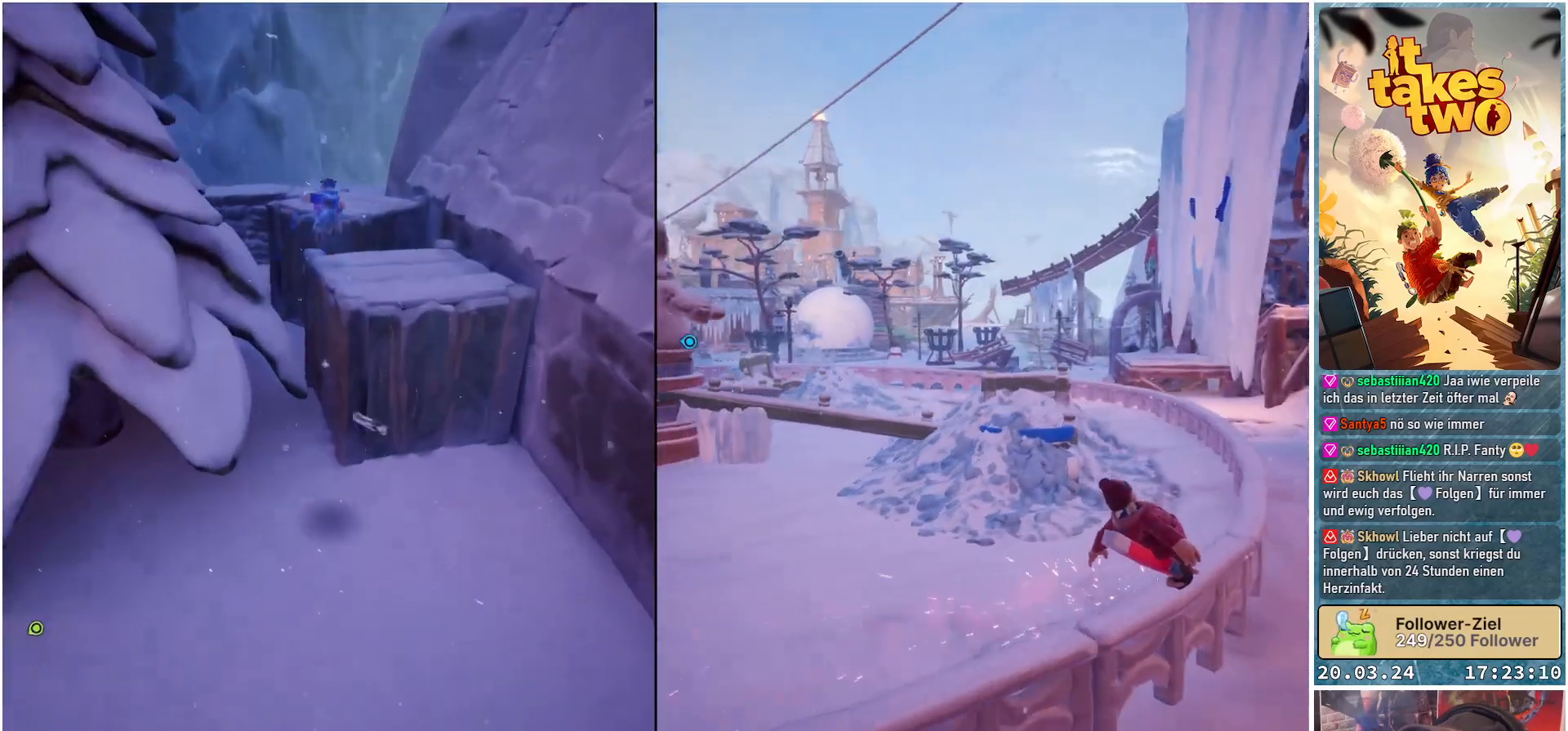
{"buttons": [], "left_stick": "up", "right_stick": "center", "events": [[183, "right_stick", "down-left"], [350, "right_stick", "center"]]}
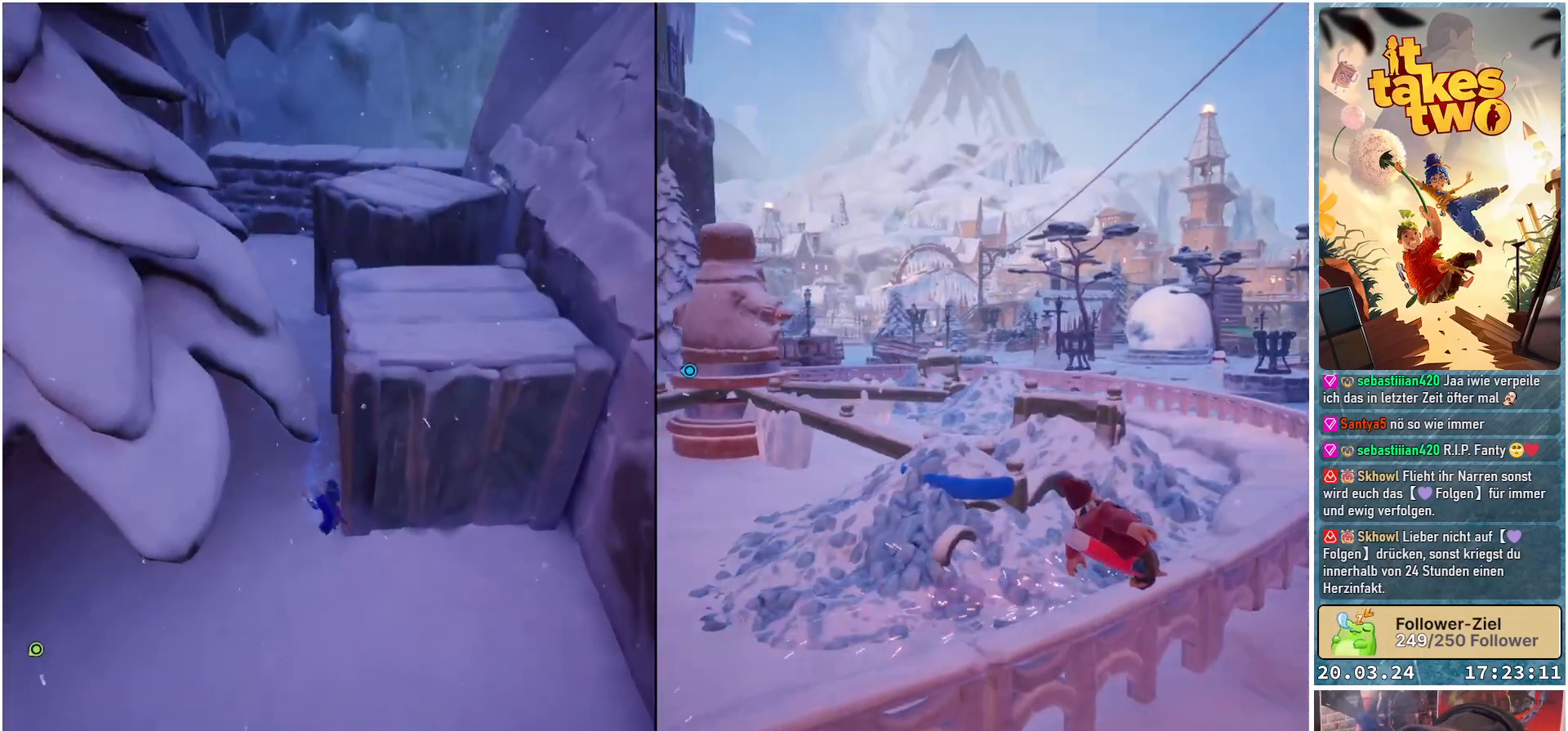
{"buttons": ["A"], "left_stick": "right", "right_stick": "center", "events": [[67, "A", "down"], [183, "A", "up"], [250, "left_stick", "up-right"], [400, "A", "down"], [400, "left_stick", "right"]]}
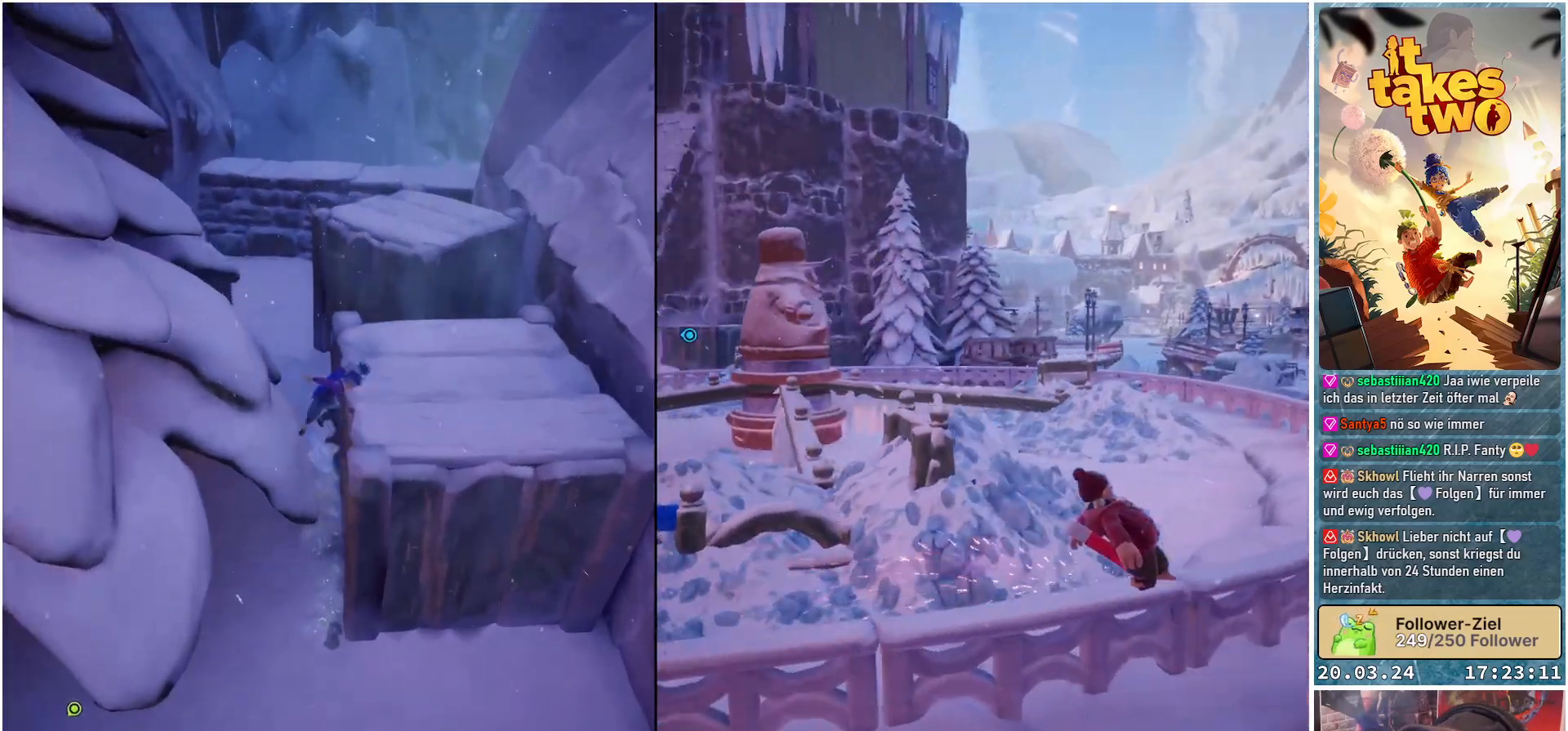
{"buttons": [], "left_stick": "right", "right_stick": "center", "events": [[50, "A", "up"]]}
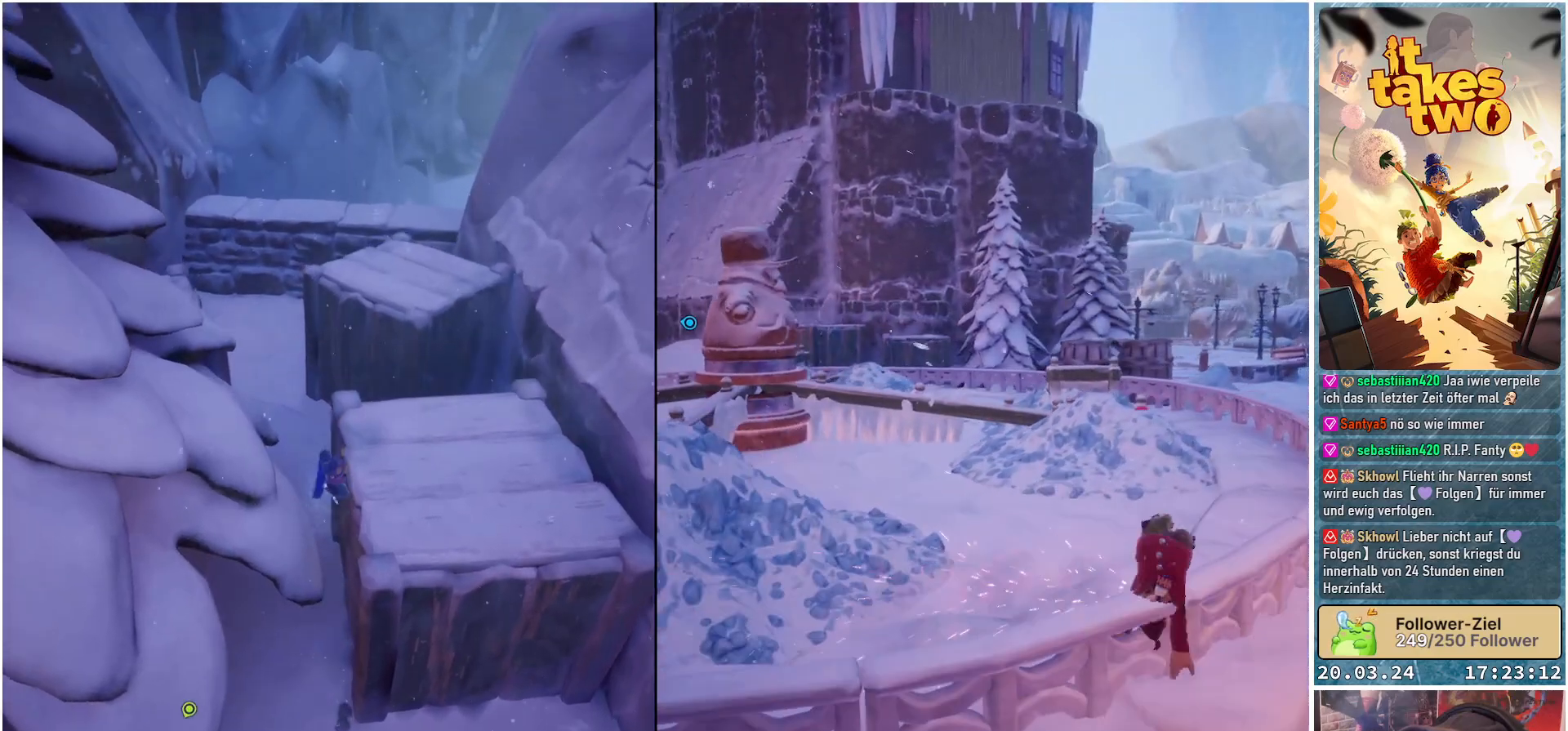
{"buttons": ["A"], "left_stick": "down", "right_stick": "center", "events": [[33, "left_stick", "down-right"], [133, "left_stick", "down"], [200, "right_stick", "right"], [367, "right_stick", "center"], [500, "A", "down"]]}
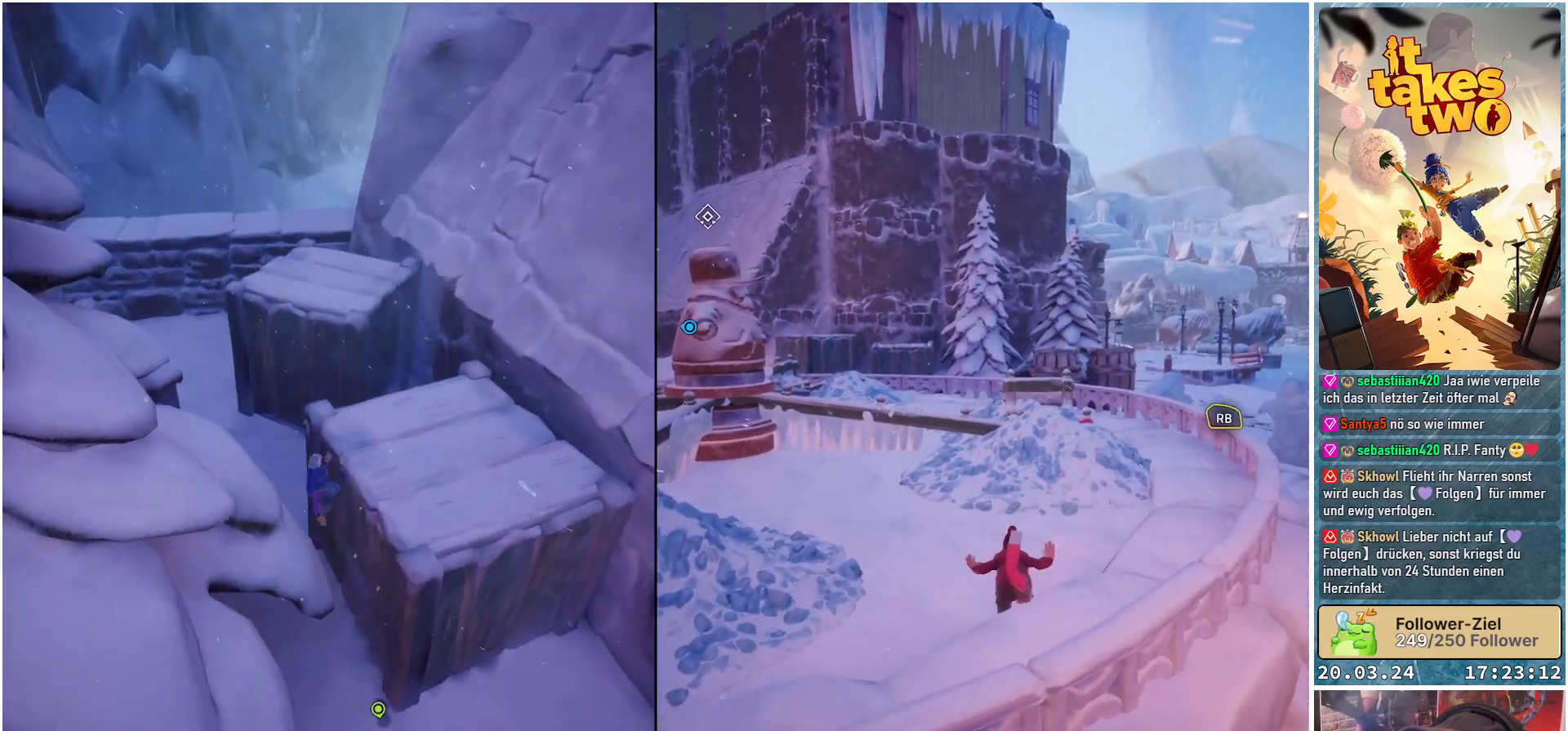
{"buttons": [], "left_stick": "up-right", "right_stick": "center", "events": [[17, "left_stick", "down-right"], [117, "A", "up"], [233, "left_stick", "right"], [383, "left_stick", "up-right"]]}
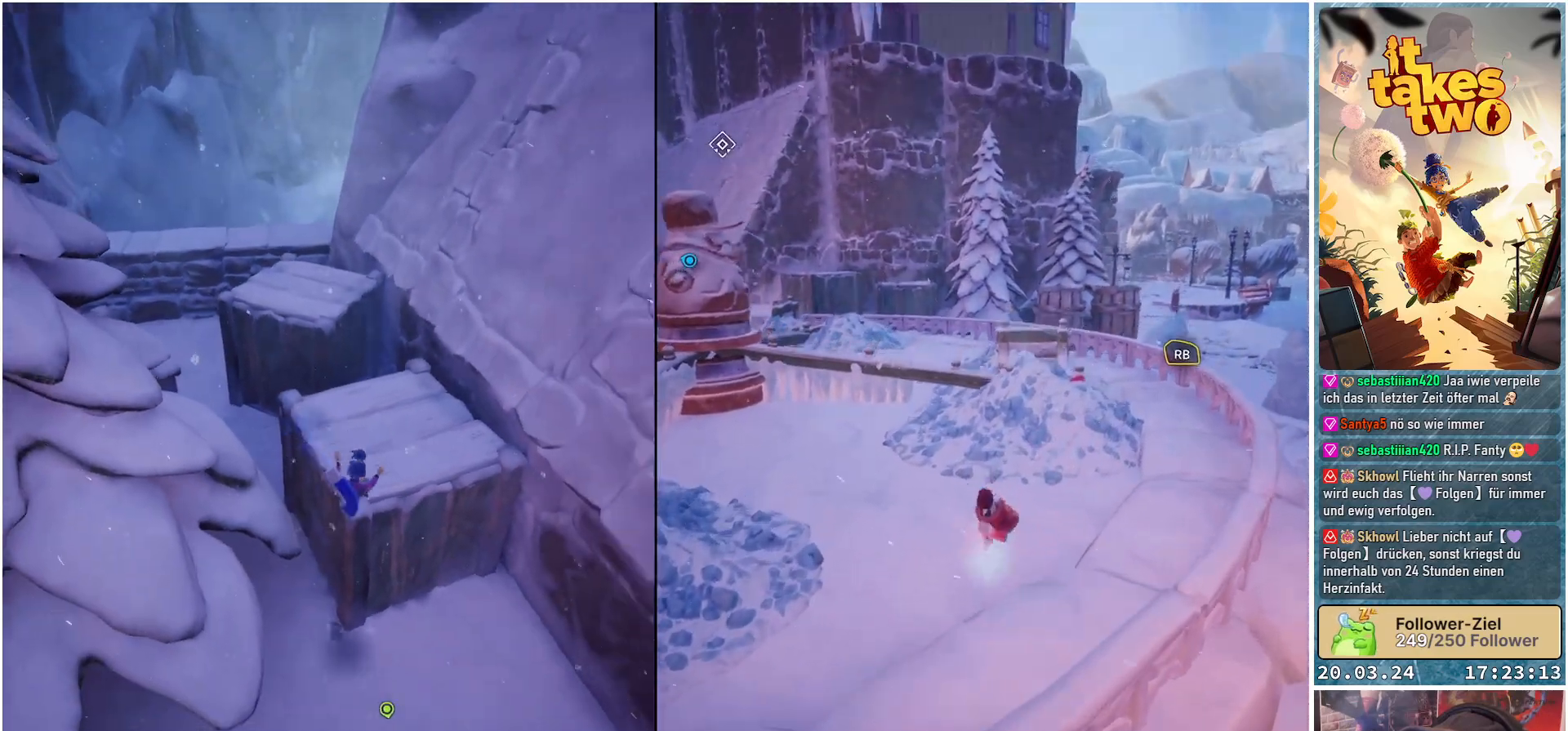
{"buttons": [], "left_stick": "up", "right_stick": "center", "events": [[33, "left_stick", "up"], [350, "A", "down"], [483, "A", "up"]]}
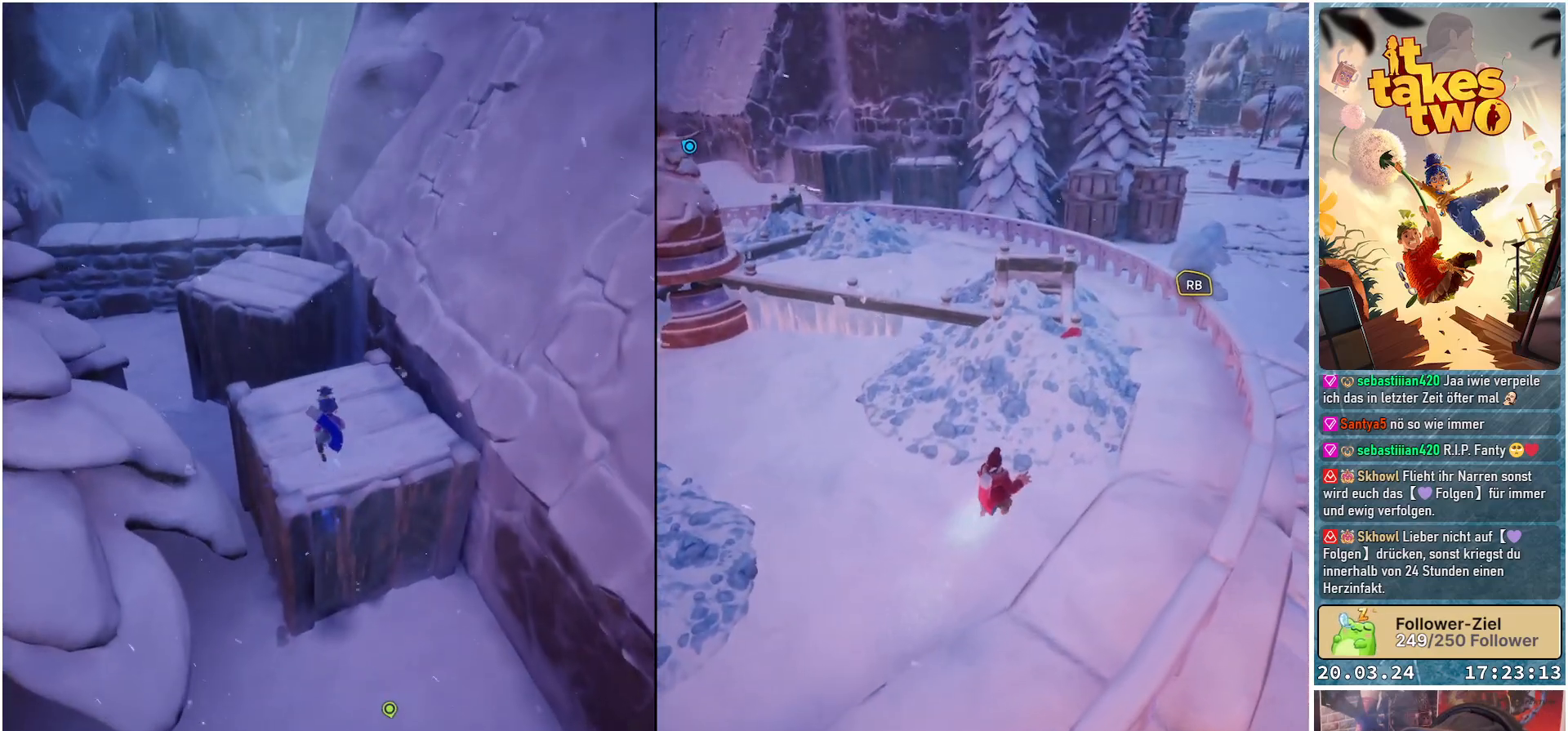
{"buttons": [], "left_stick": "up", "right_stick": "center", "events": []}
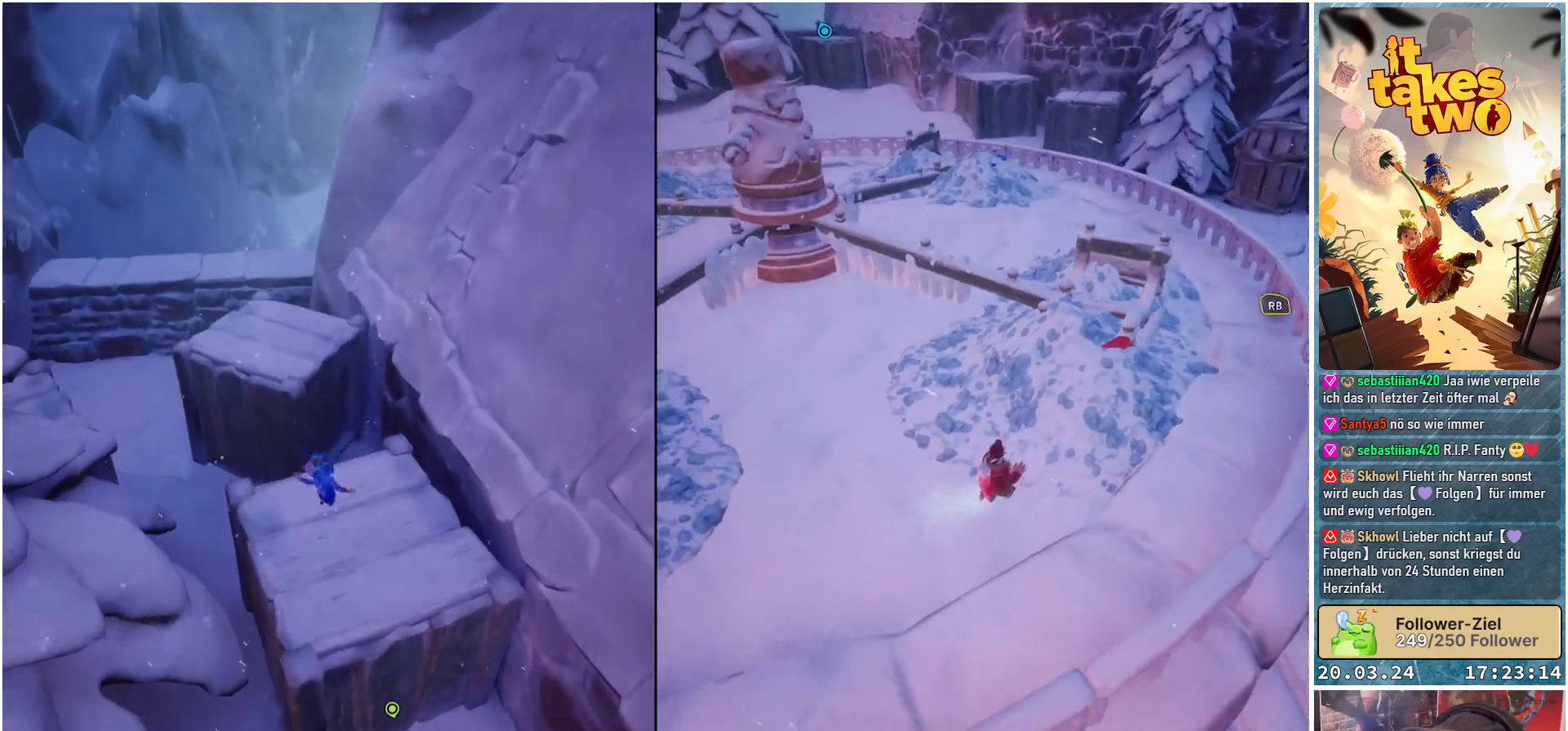
{"buttons": [], "left_stick": "up", "right_stick": "center", "events": [[33, "A", "down"], [167, "A", "up"], [450, "X", "down"], [500, "X", "up"]]}
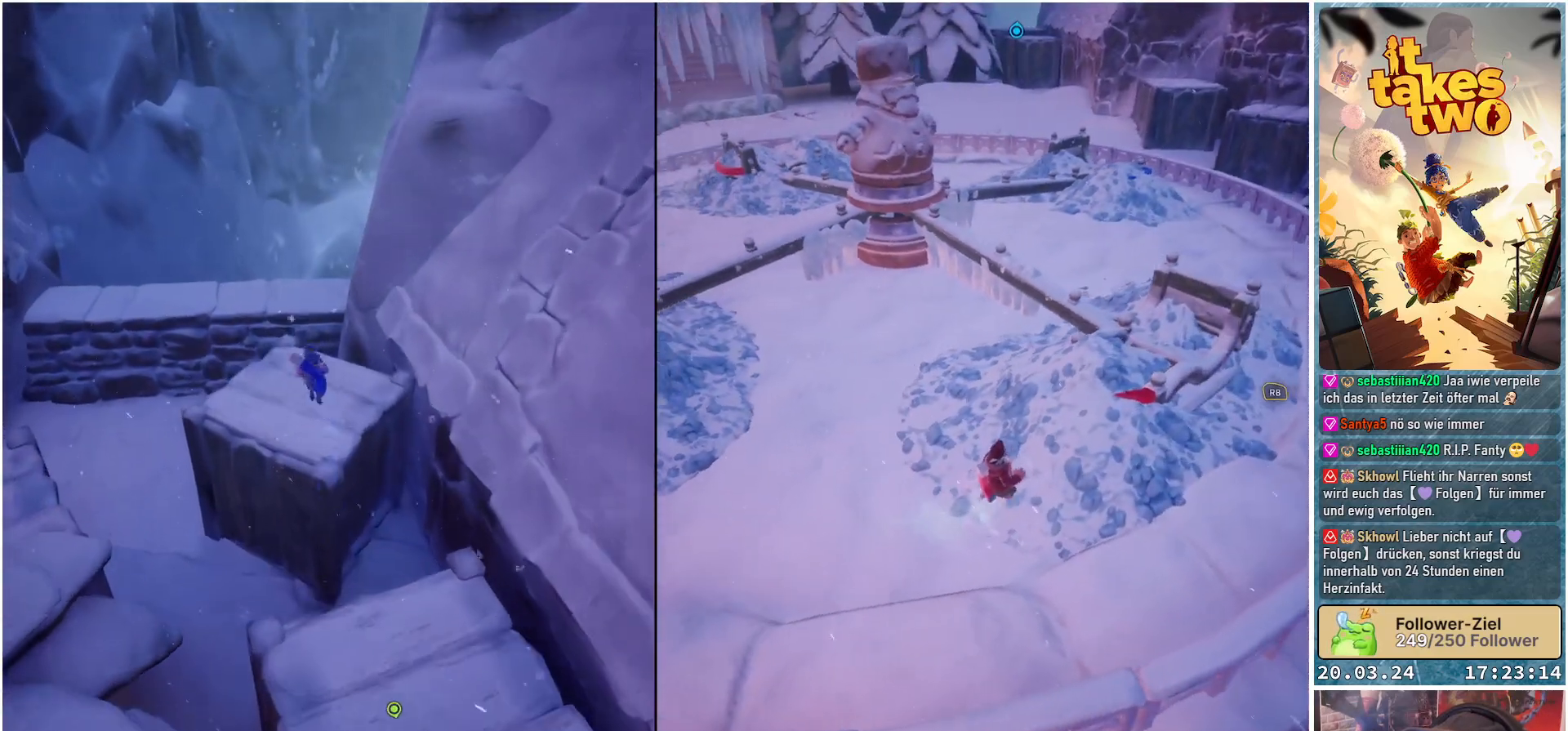
{"buttons": [], "left_stick": "center", "right_stick": "center", "events": [[200, "left_stick", "up-left"], [267, "right_stick", "down-right"], [367, "left_stick", "center"], [450, "right_stick", "center"]]}
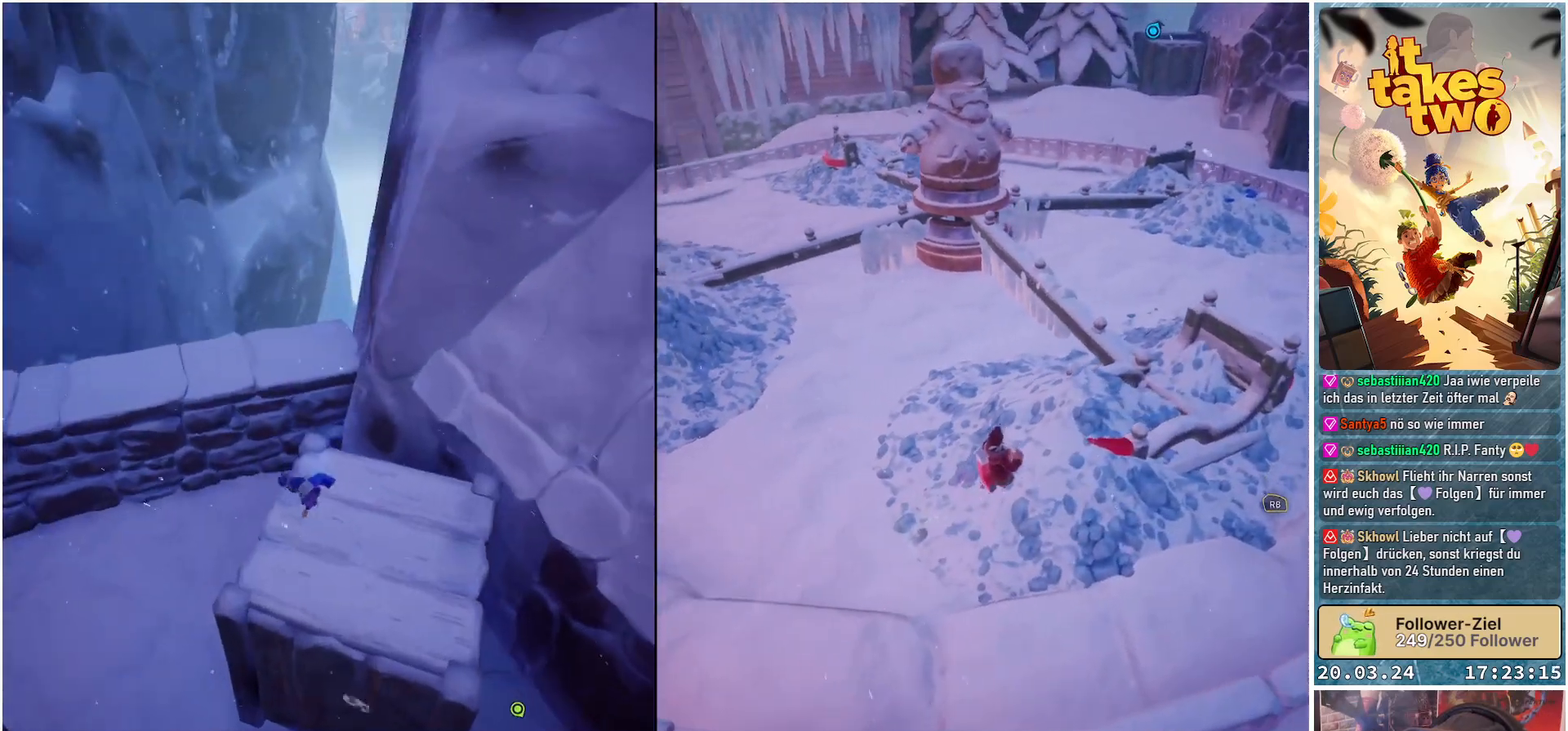
{"buttons": [], "left_stick": "up-left", "right_stick": "center", "events": [[67, "A", "down"], [67, "left_stick", "up-left"], [167, "A", "up"], [350, "A", "down"], [450, "A", "up"]]}
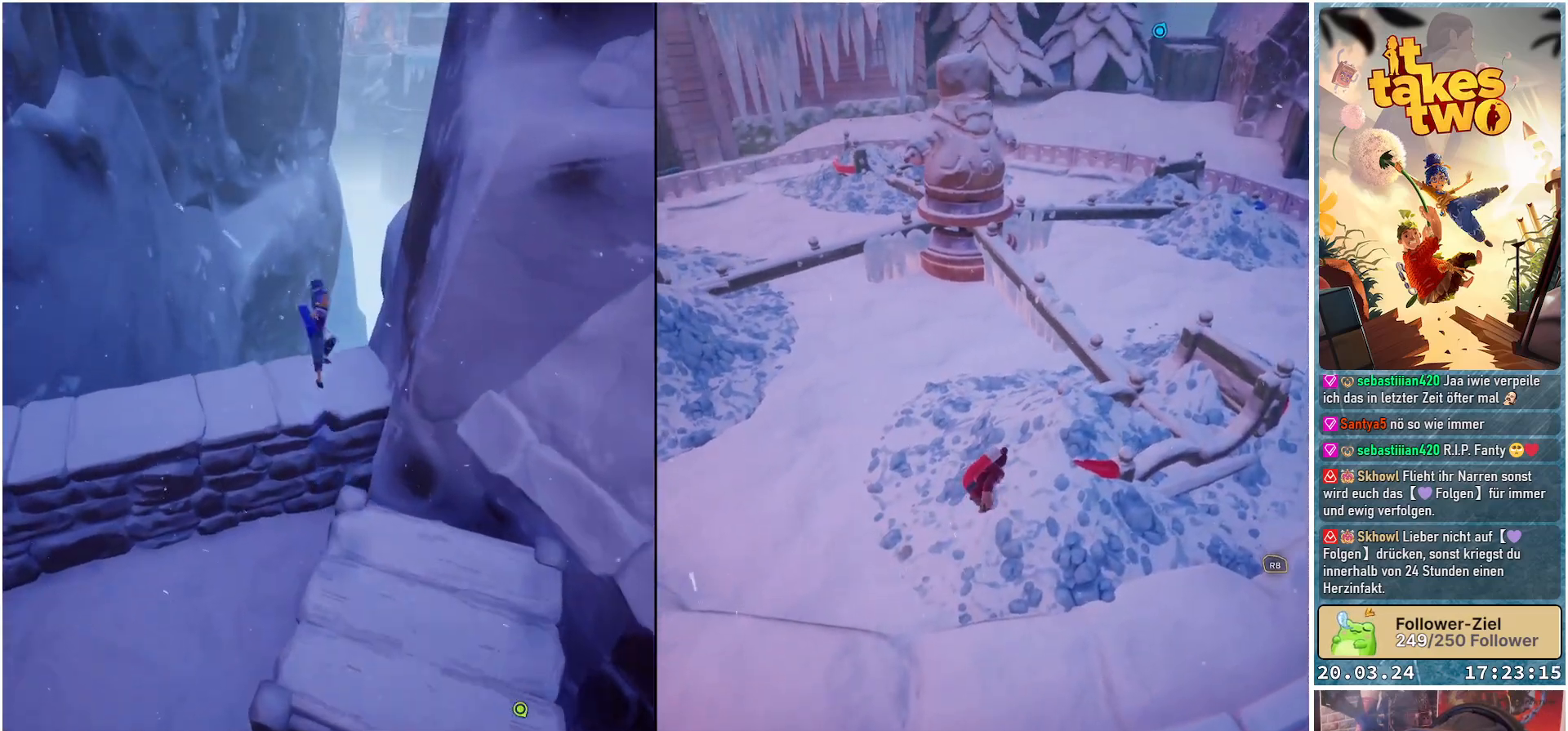
{"buttons": [], "left_stick": "up-left", "right_stick": "right", "events": [[233, "right_stick", "right"]]}
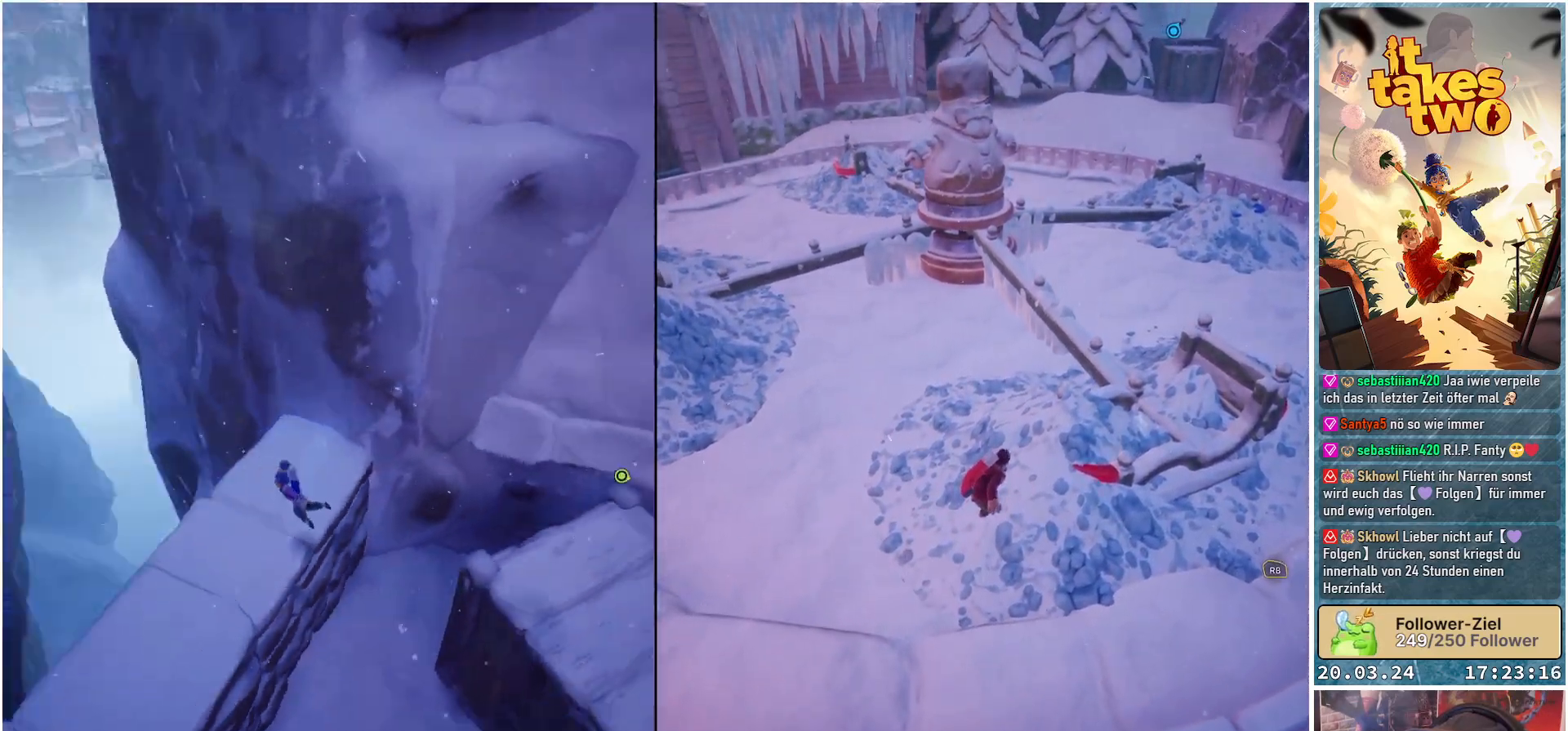
{"buttons": [], "left_stick": "up-right", "right_stick": "center", "events": [[100, "left_stick", "center"], [150, "right_stick", "center"], [233, "right_stick", "right"], [333, "left_stick", "right"], [433, "left_stick", "up-right"], [433, "right_stick", "center"]]}
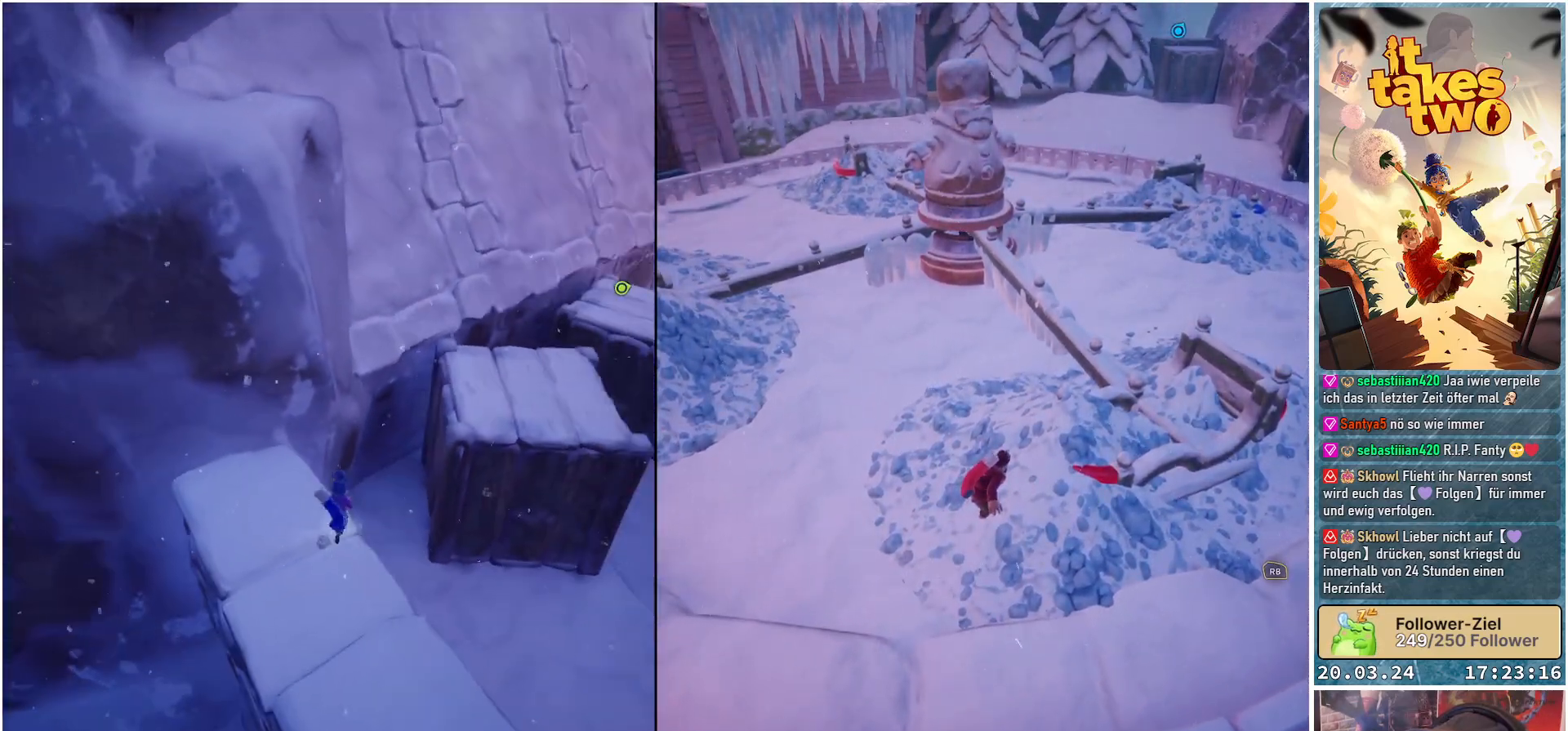
{"buttons": [], "left_stick": "up-right", "right_stick": "center", "events": [[50, "A", "down"], [150, "A", "up"], [317, "A", "down"], [417, "A", "up"]]}
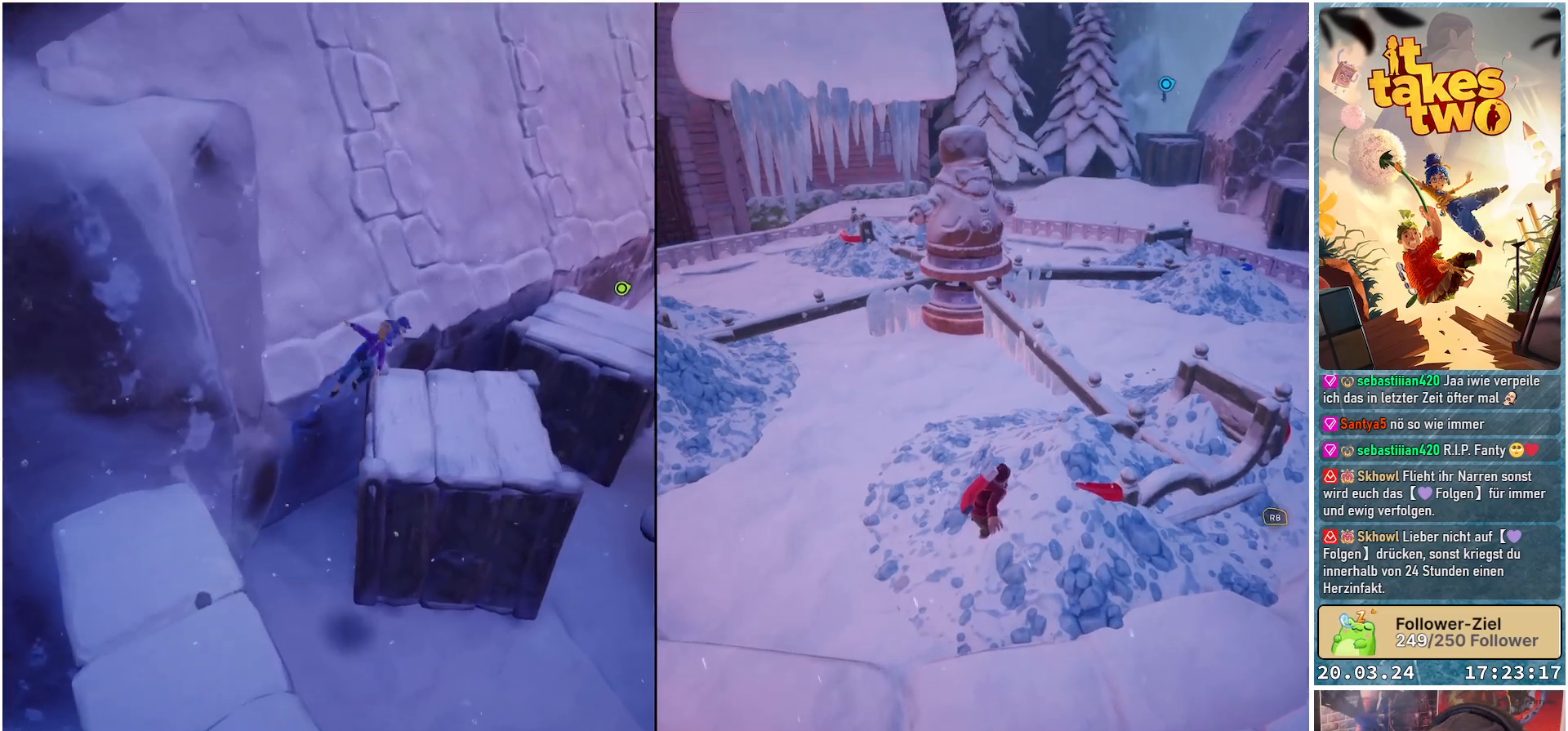
{"buttons": [], "left_stick": "up", "right_stick": "center", "events": [[150, "right_stick", "right"], [233, "left_stick", "center"], [350, "left_stick", "up"], [467, "right_stick", "center"]]}
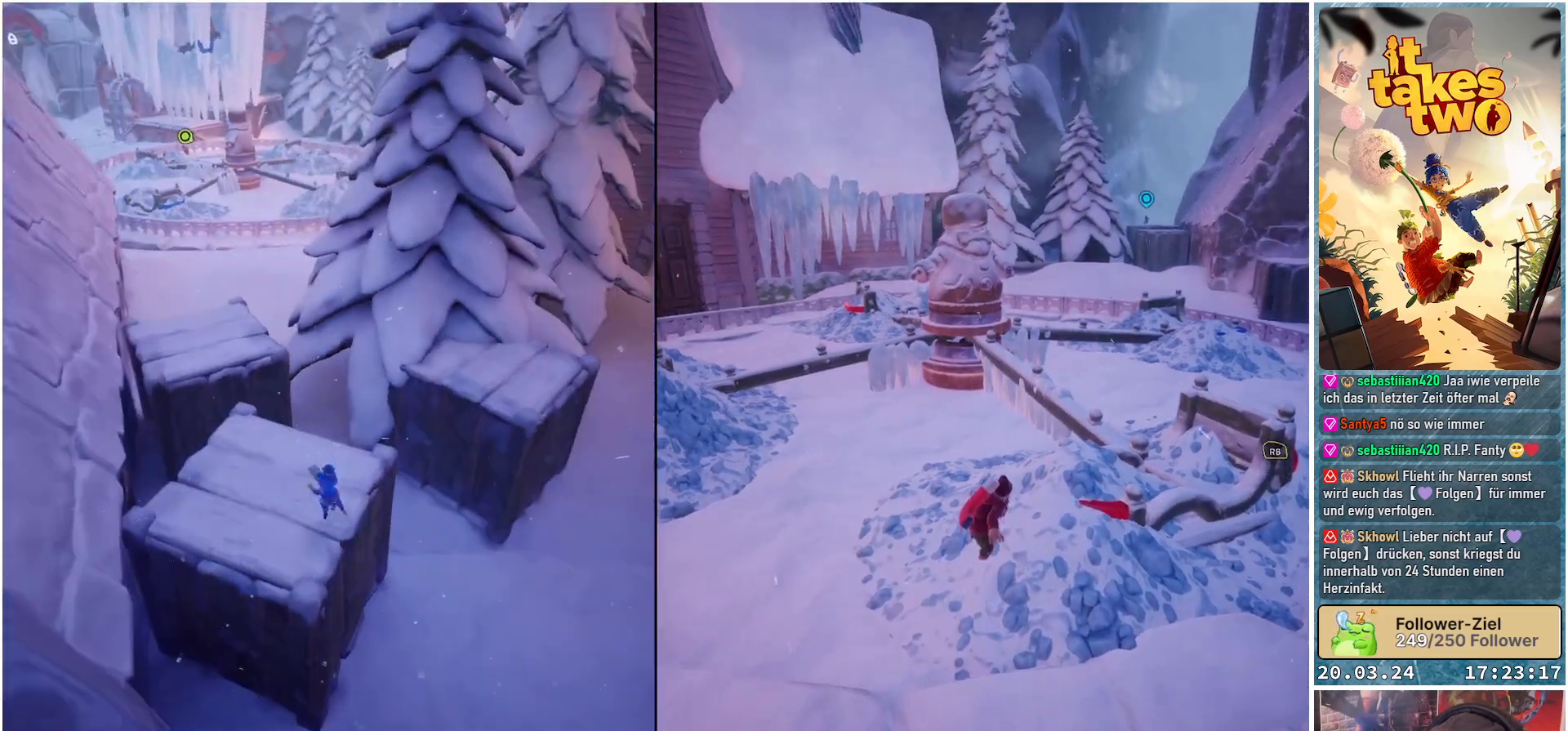
{"buttons": ["A"], "left_stick": "up-left", "right_stick": "center", "events": [[133, "A", "down"], [183, "left_stick", "up-left"], [300, "A", "up"], [467, "A", "down"]]}